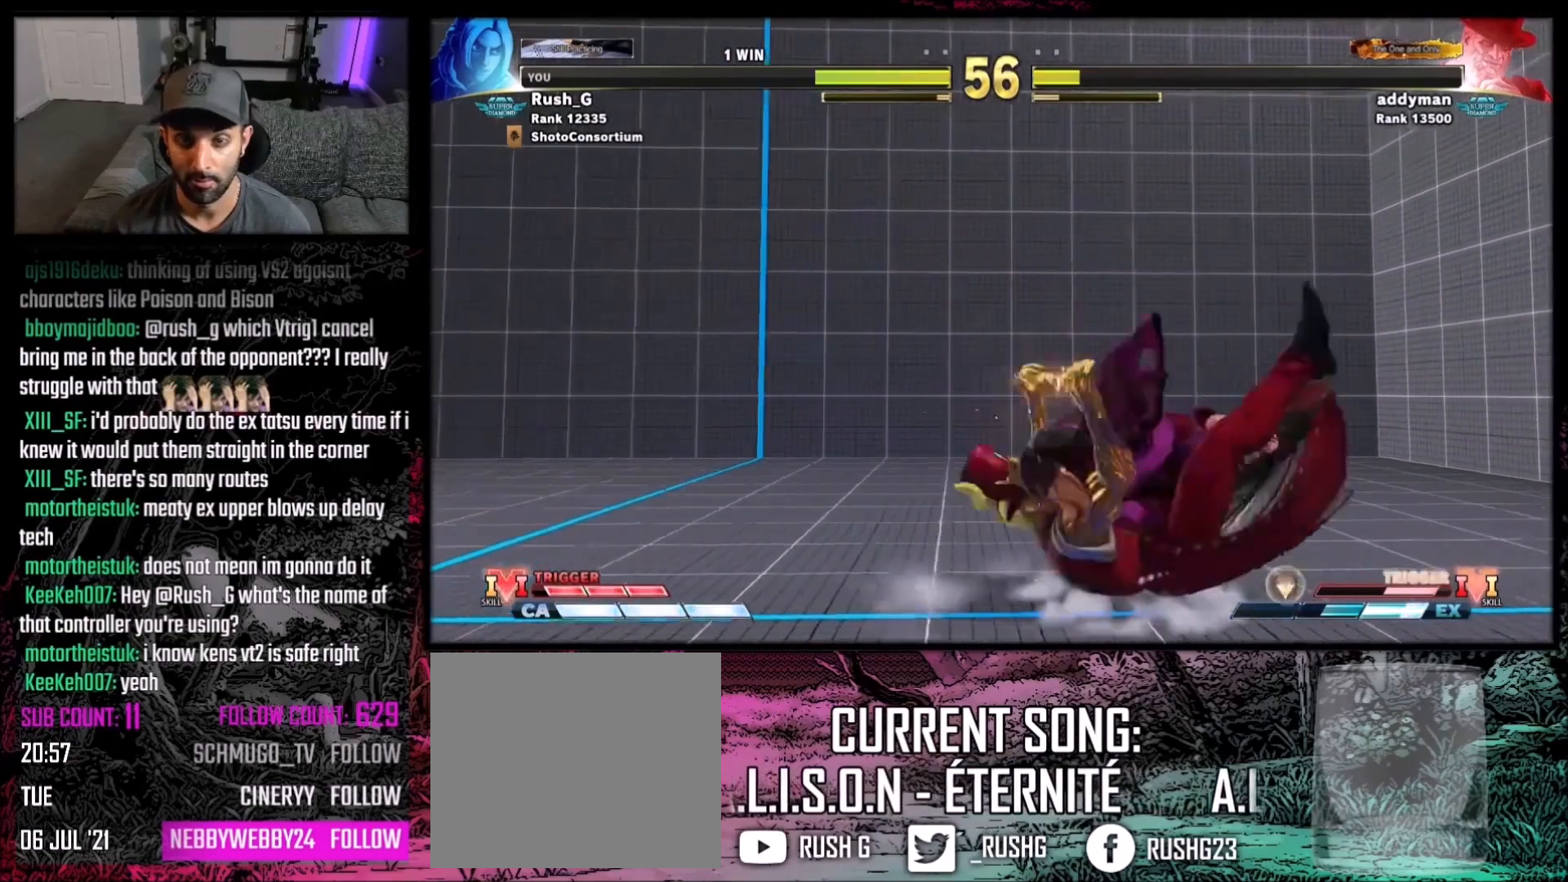
Gameplay with a controller (Xbox layout); each line is a JSON object with the inputs held at the frame after it. "events" lists button and stick changes between this image and that frame as [ms after this image, input, new state], when the widget could be followed in between. Not read: L3 R3.
{"buttons": [], "events": []}
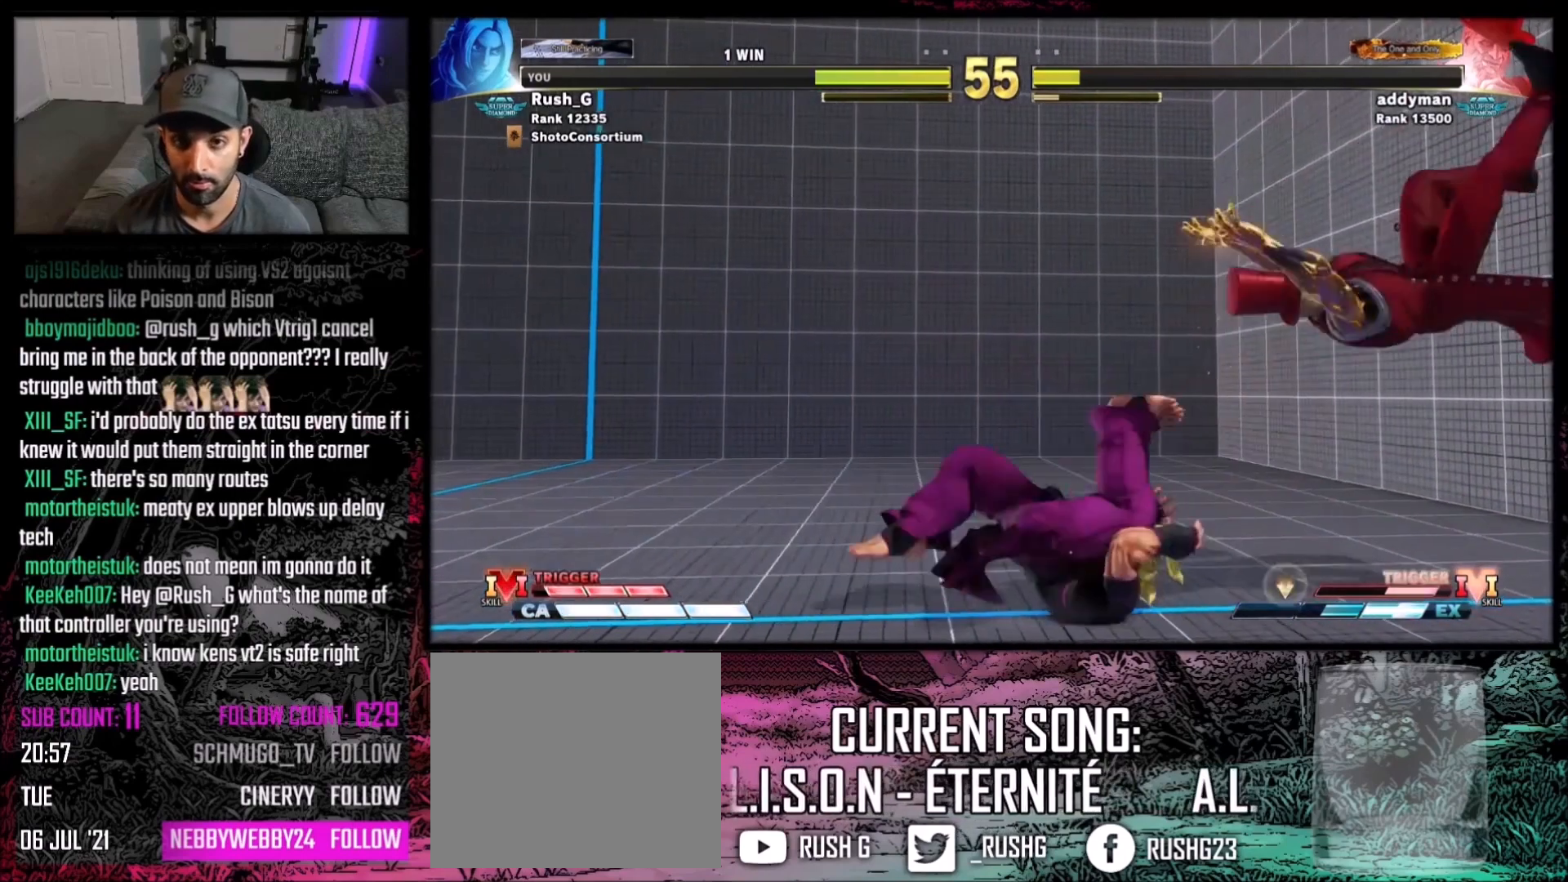
{"buttons": [], "events": []}
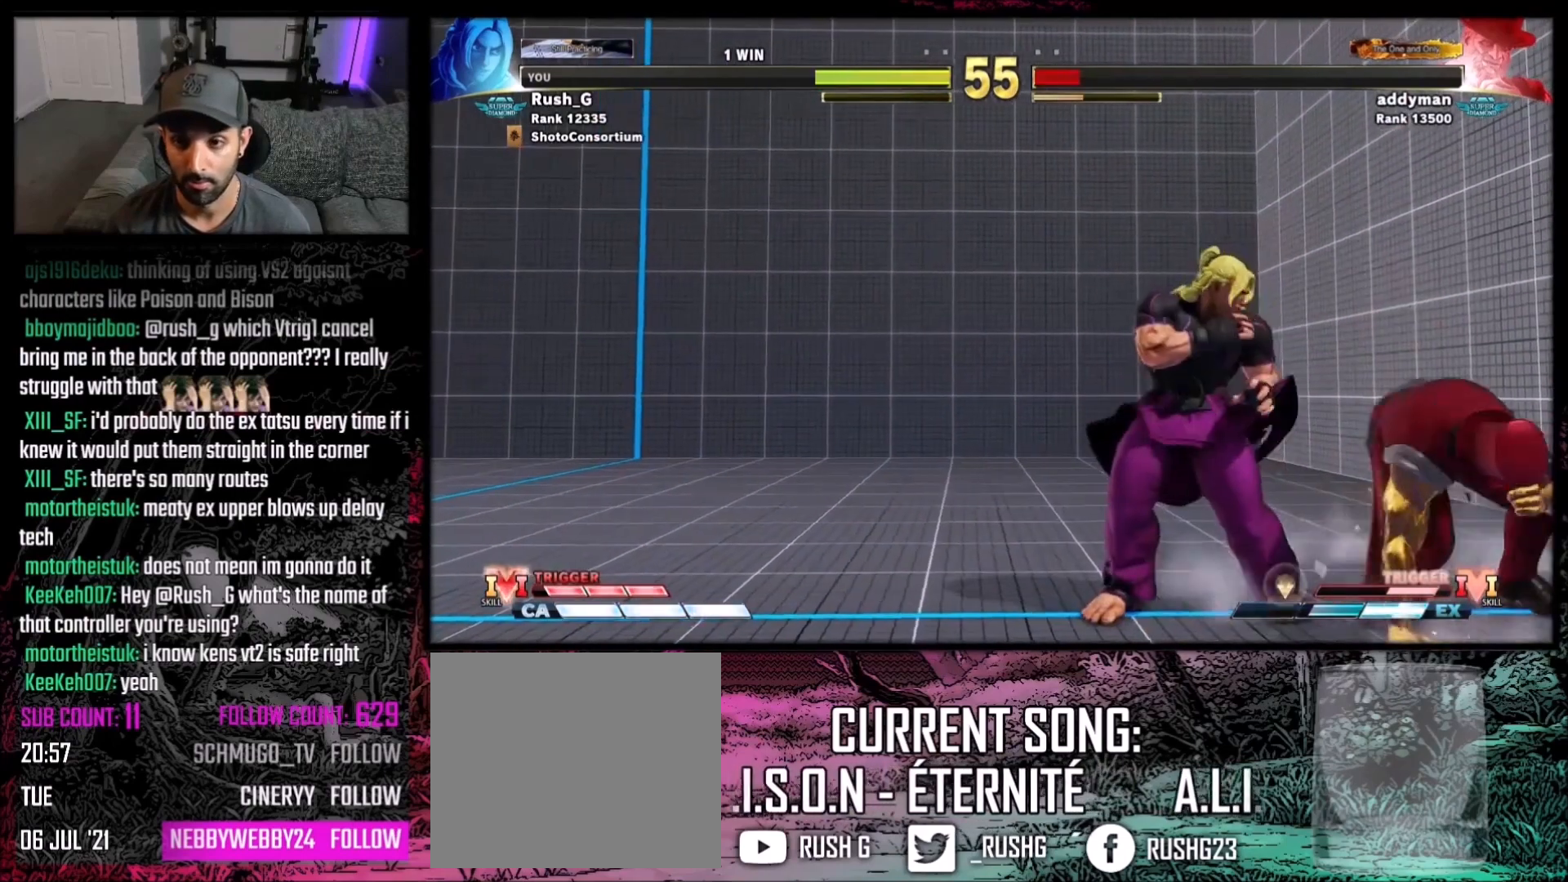
{"buttons": [], "events": [[100, "Y", "down"], [134, "DPAD_DOWN", "down"], [167, "Y", "up"], [200, "DPAD_RIGHT", "down"], [234, "DPAD_DOWN", "up"], [267, "DPAD_RIGHT", "up"], [267, "R1", "down"], [367, "R1", "up"]]}
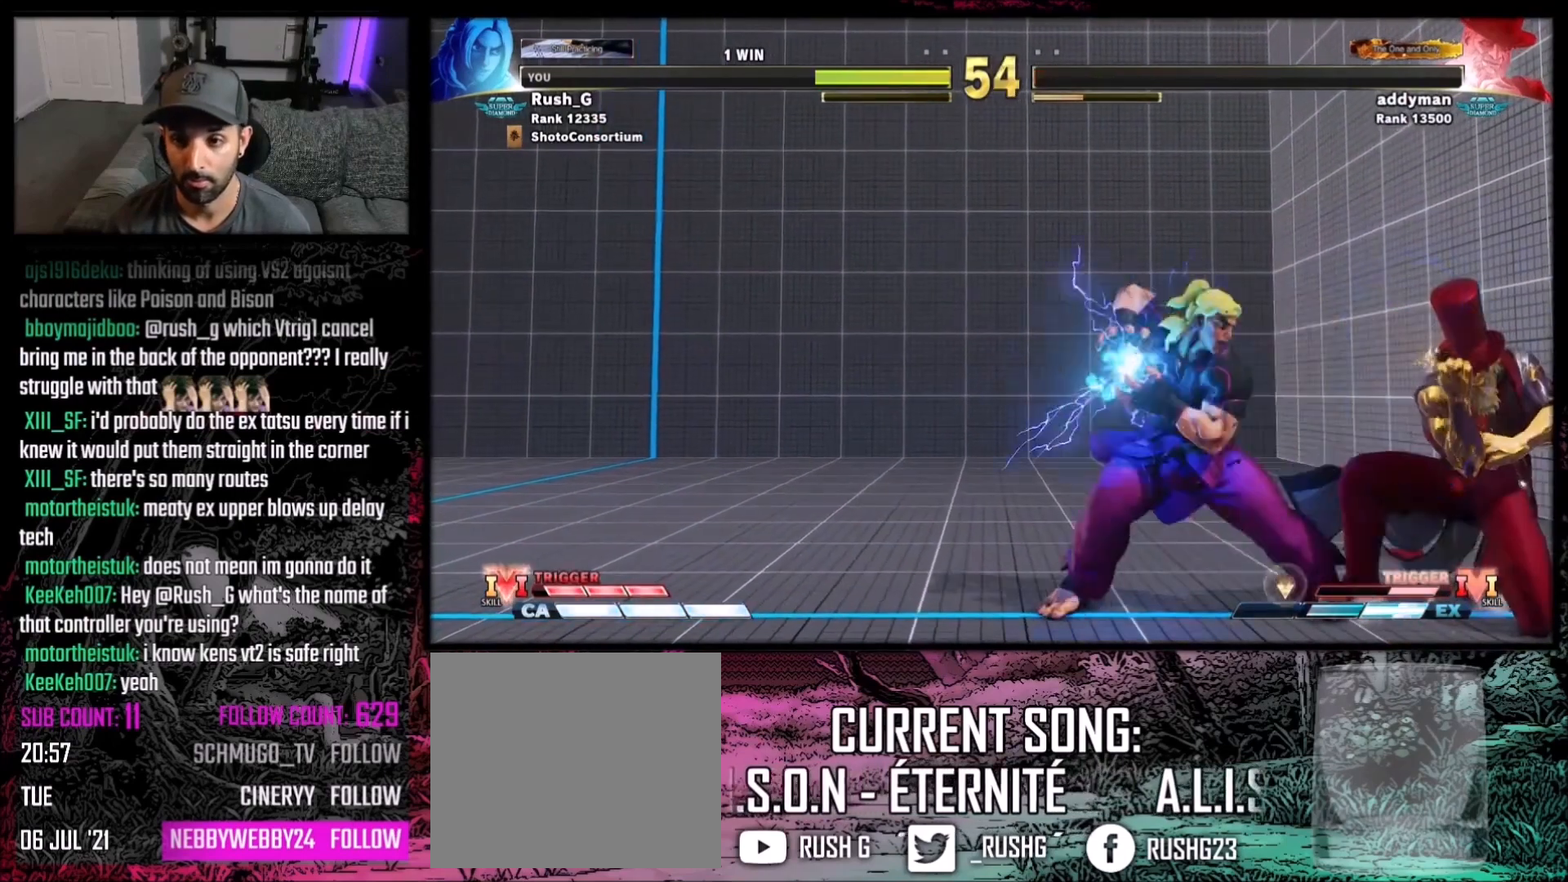
{"buttons": [], "events": [[66, "R1", "down"], [66, "R2", "down"], [300, "R1", "up"], [300, "R2", "up"]]}
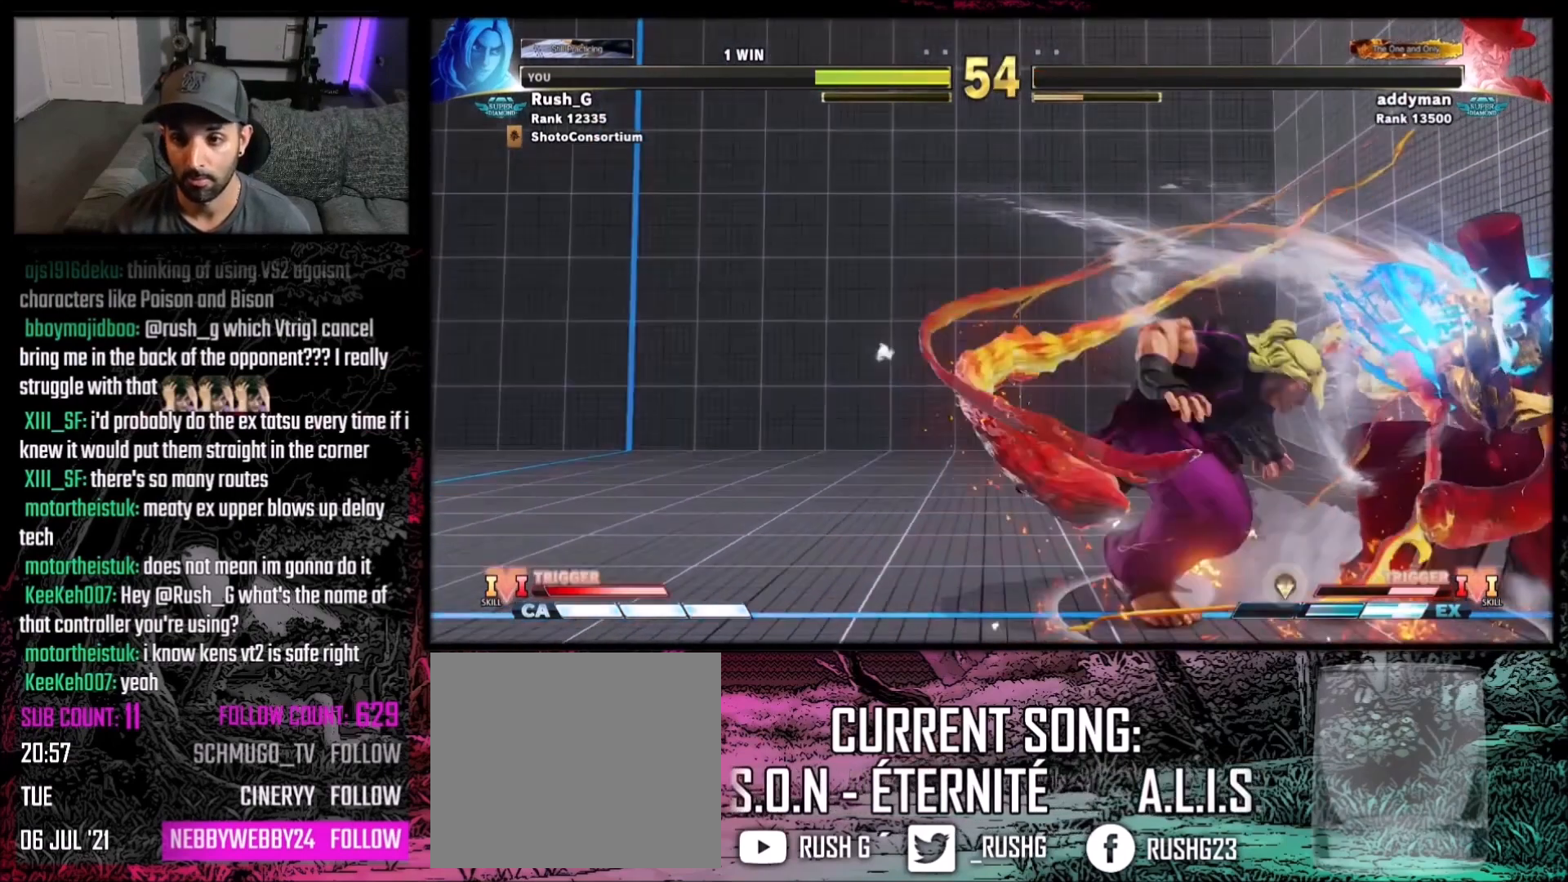
{"buttons": ["X", "DPAD_DOWN", "DPAD_LEFT"], "events": [[200, "DPAD_DOWN", "down"], [200, "DPAD_LEFT", "down"], [501, "X", "down"]]}
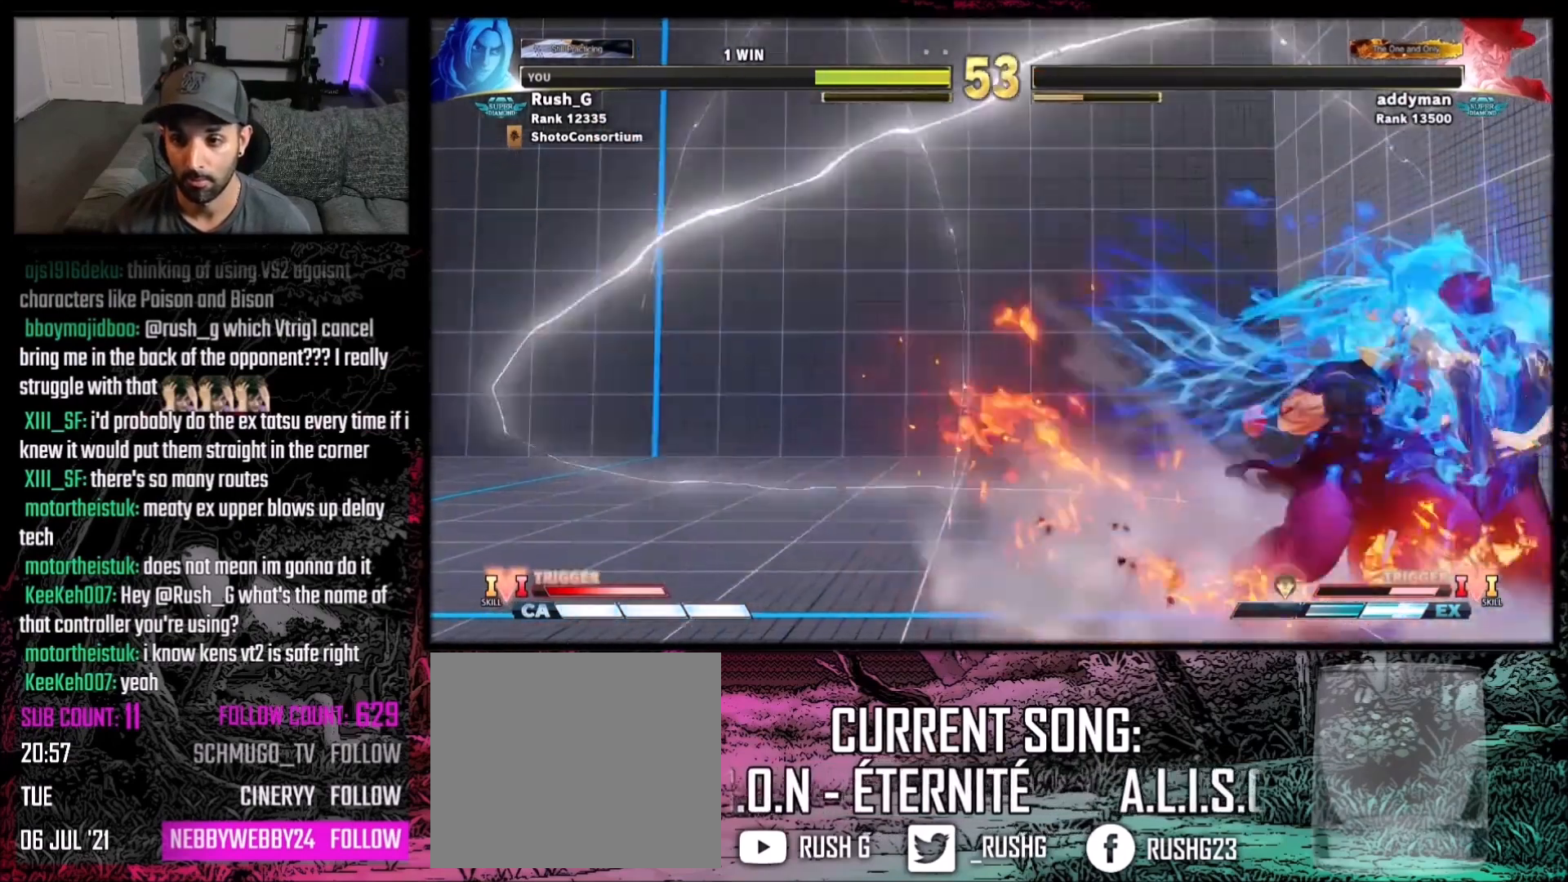
{"buttons": ["DPAD_DOWN", "DPAD_LEFT"], "events": [[100, "X", "up"], [333, "X", "down"], [467, "X", "up"]]}
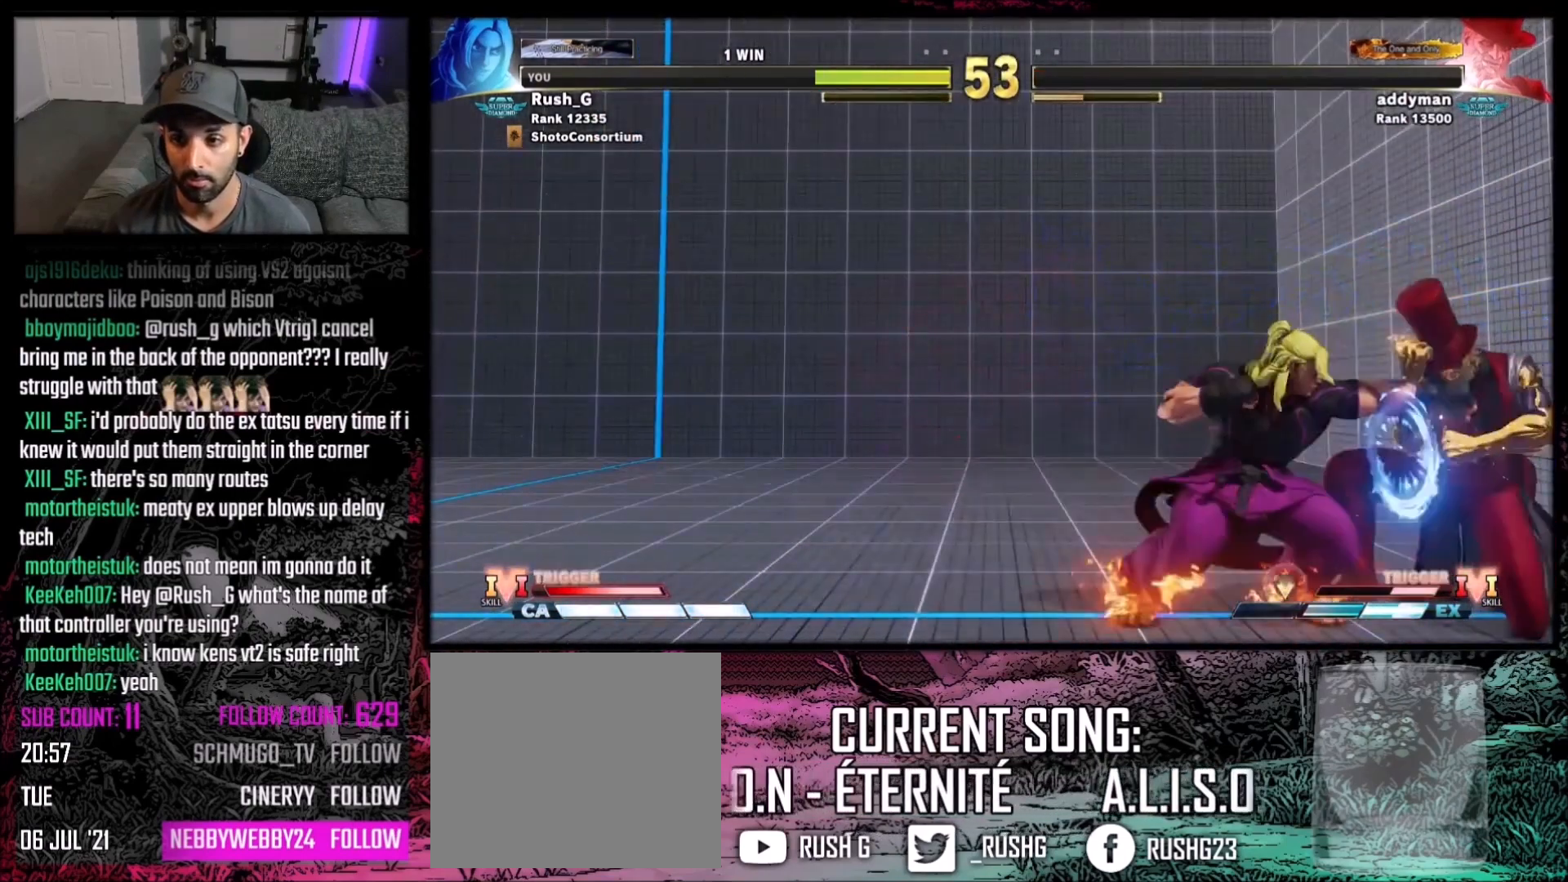
{"buttons": [], "events": [[67, "DPAD_DOWN", "up"], [67, "DPAD_LEFT", "up"], [167, "A", "down"], [200, "A", "up"], [234, "DPAD_DOWN", "down"], [267, "DPAD_RIGHT", "down"], [300, "DPAD_DOWN", "up"], [367, "DPAD_RIGHT", "up"]]}
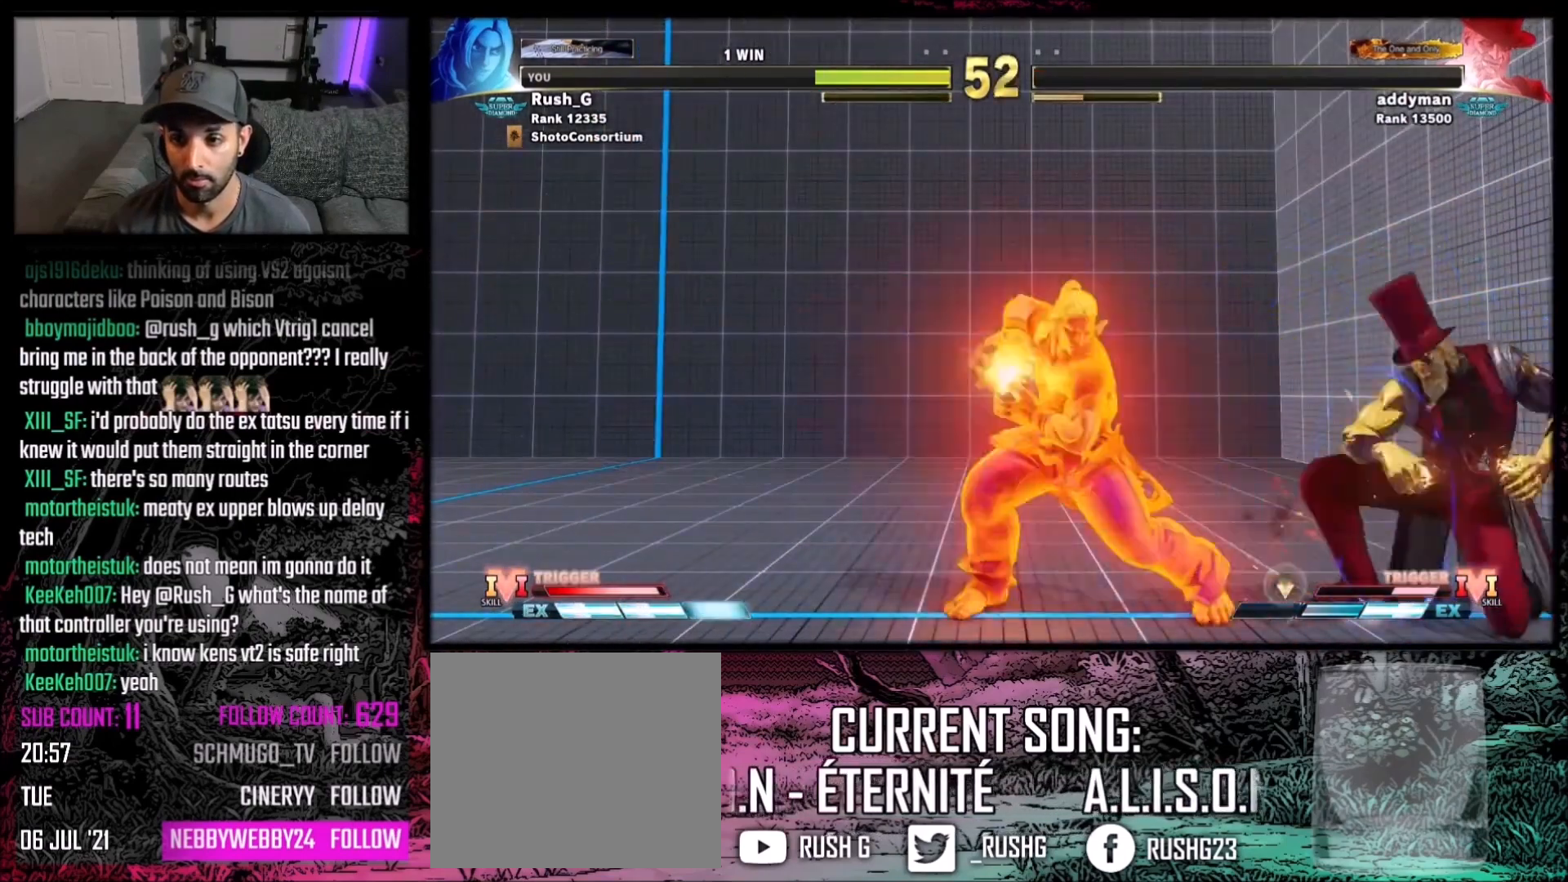
{"buttons": [], "events": []}
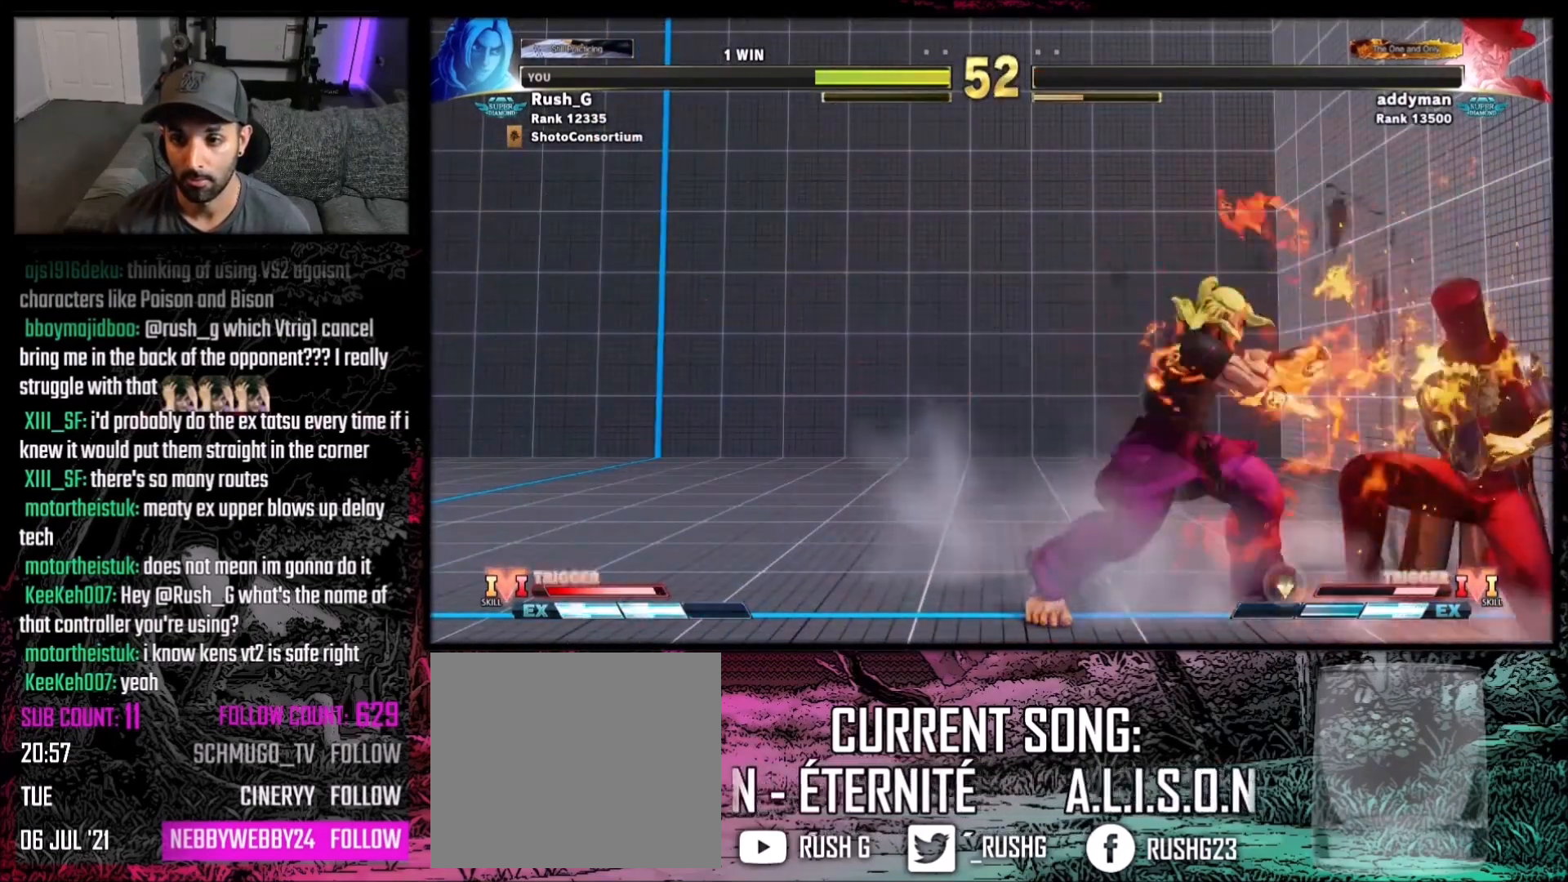
{"buttons": [], "events": [[67, "Y", "down"], [134, "DPAD_DOWN", "down"], [134, "Y", "up"], [200, "DPAD_RIGHT", "down"], [234, "DPAD_DOWN", "up"], [267, "R1", "down"], [300, "DPAD_RIGHT", "up"], [367, "R1", "up"]]}
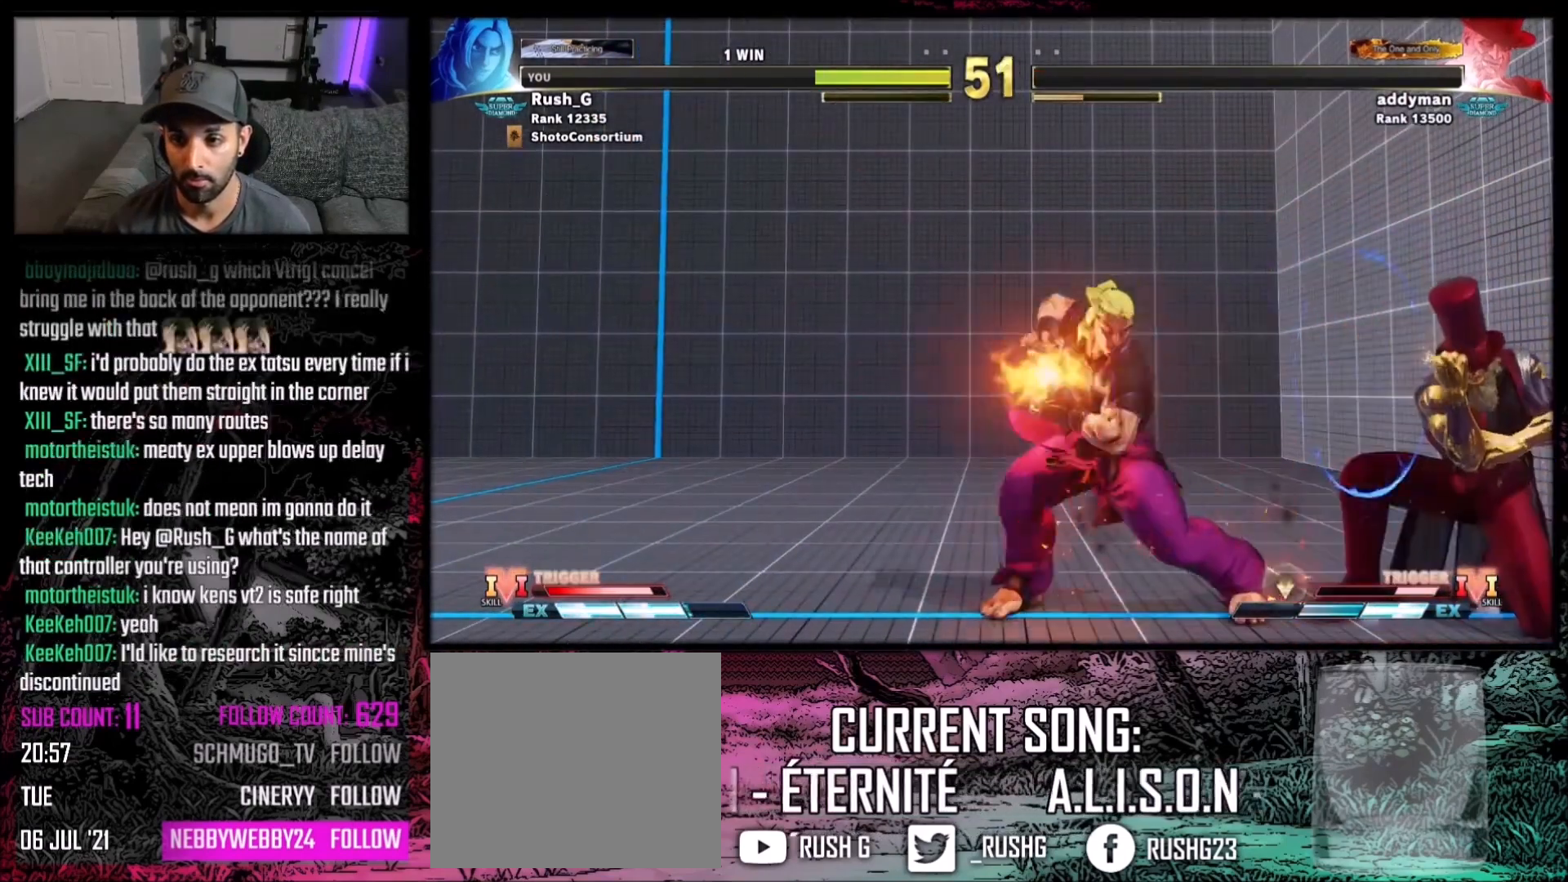
{"buttons": ["DPAD_DOWN", "DPAD_LEFT"], "events": [[267, "DPAD_DOWN", "down"], [267, "DPAD_LEFT", "down"]]}
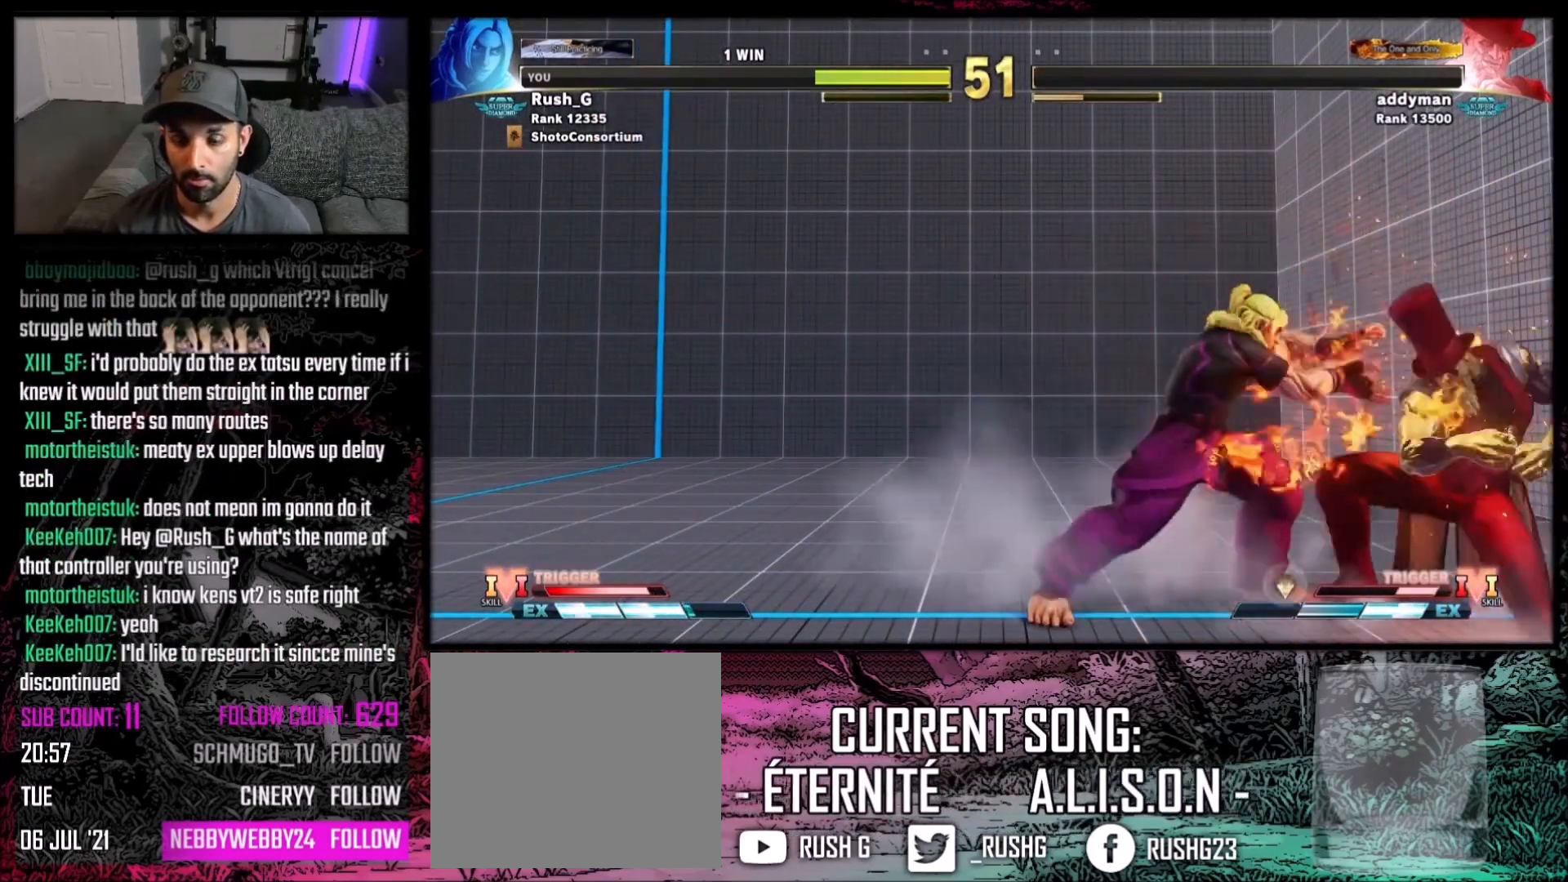
{"buttons": ["DPAD_DOWN", "DPAD_LEFT"], "events": [[367, "Y", "down"], [467, "Y", "up"]]}
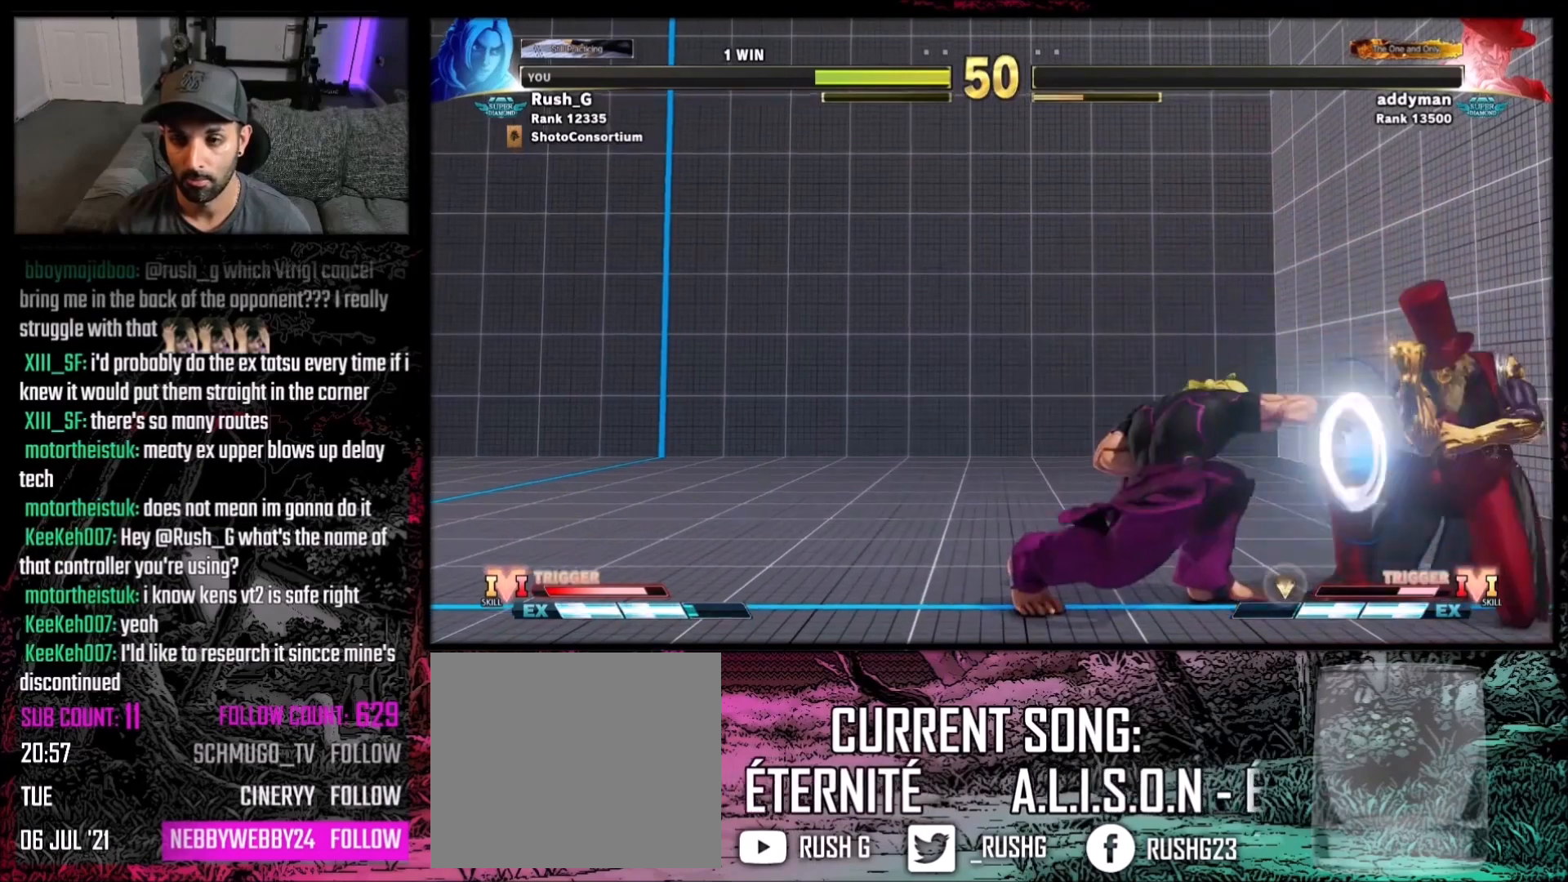
{"buttons": ["DPAD_LEFT"], "events": [[233, "DPAD_DOWN", "up"], [233, "DPAD_LEFT", "up"], [300, "DPAD_LEFT", "down"], [367, "DPAD_LEFT", "up"], [433, "DPAD_LEFT", "down"]]}
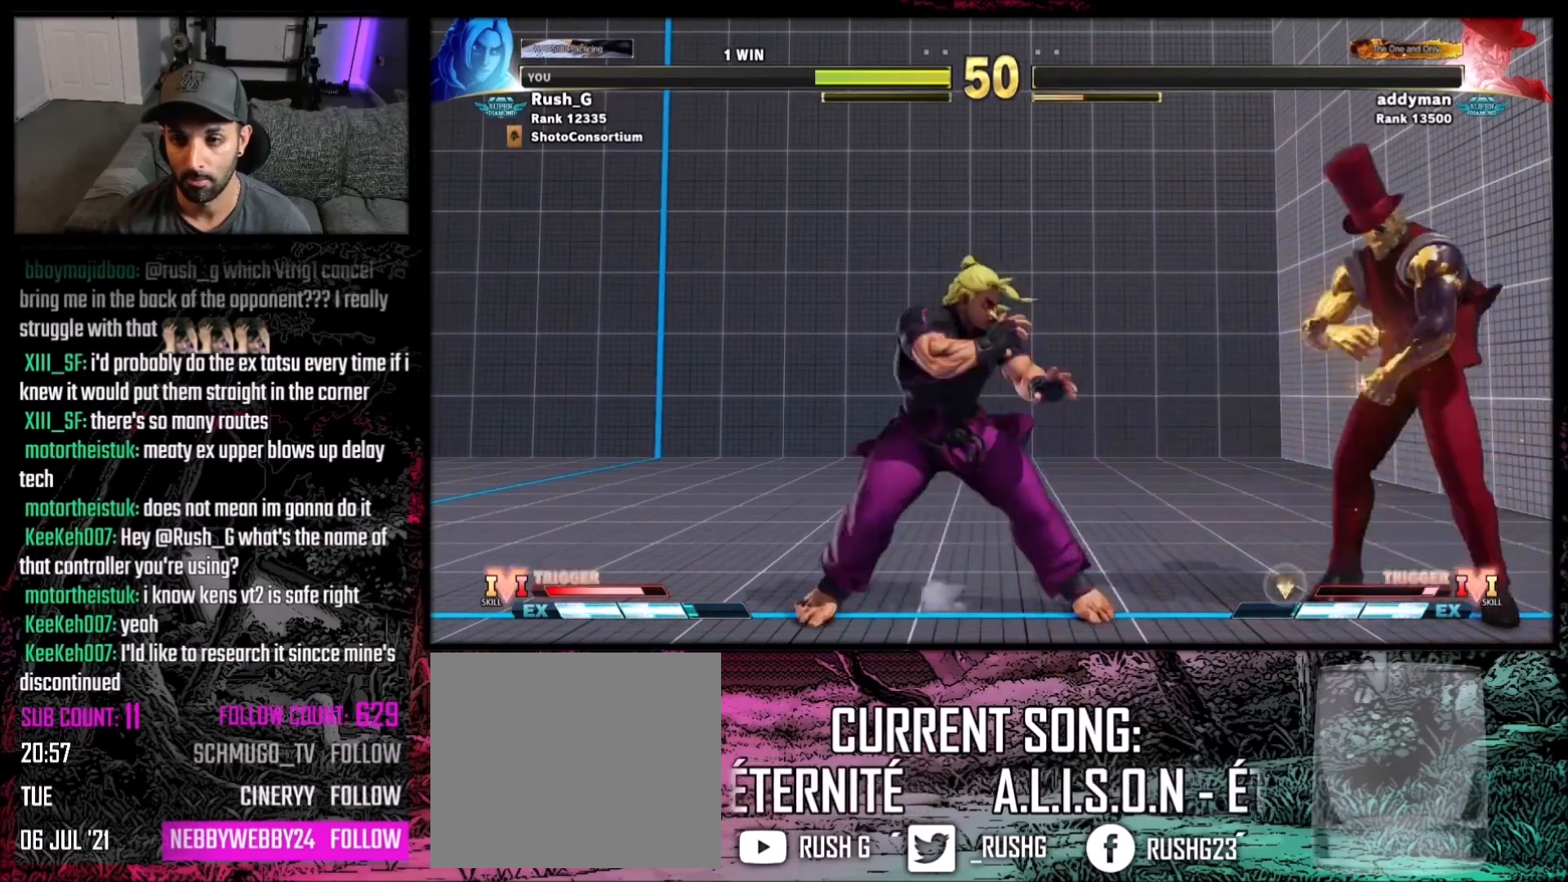
{"buttons": ["DPAD_DOWN", "DPAD_LEFT"], "events": [[34, "DPAD_LEFT", "up"], [434, "DPAD_DOWN", "down"], [467, "DPAD_LEFT", "down"]]}
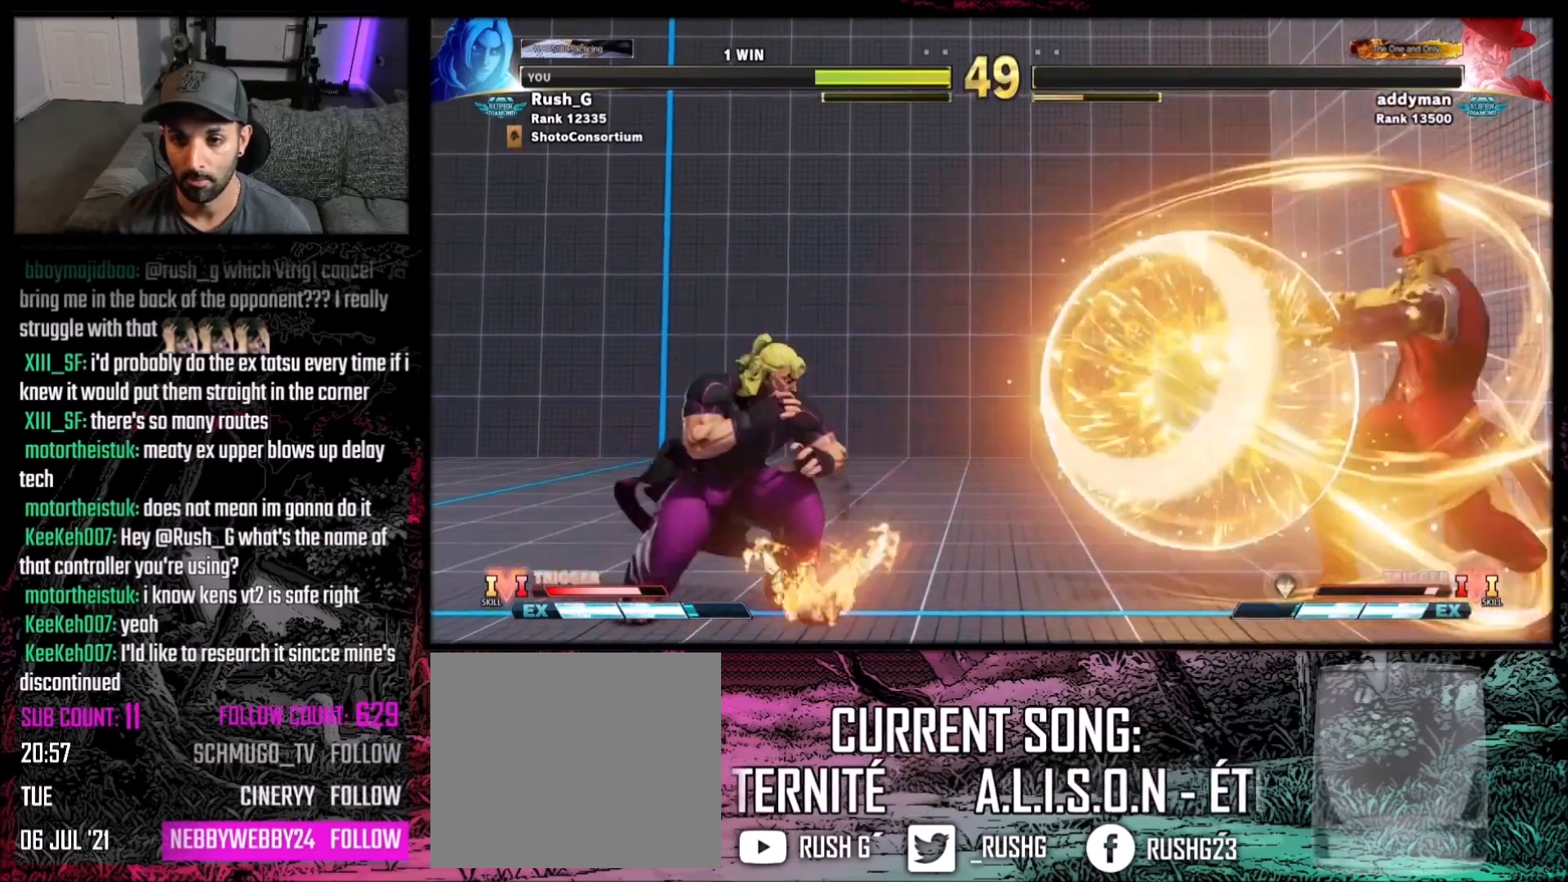
{"buttons": ["DPAD_DOWN", "DPAD_LEFT"], "events": []}
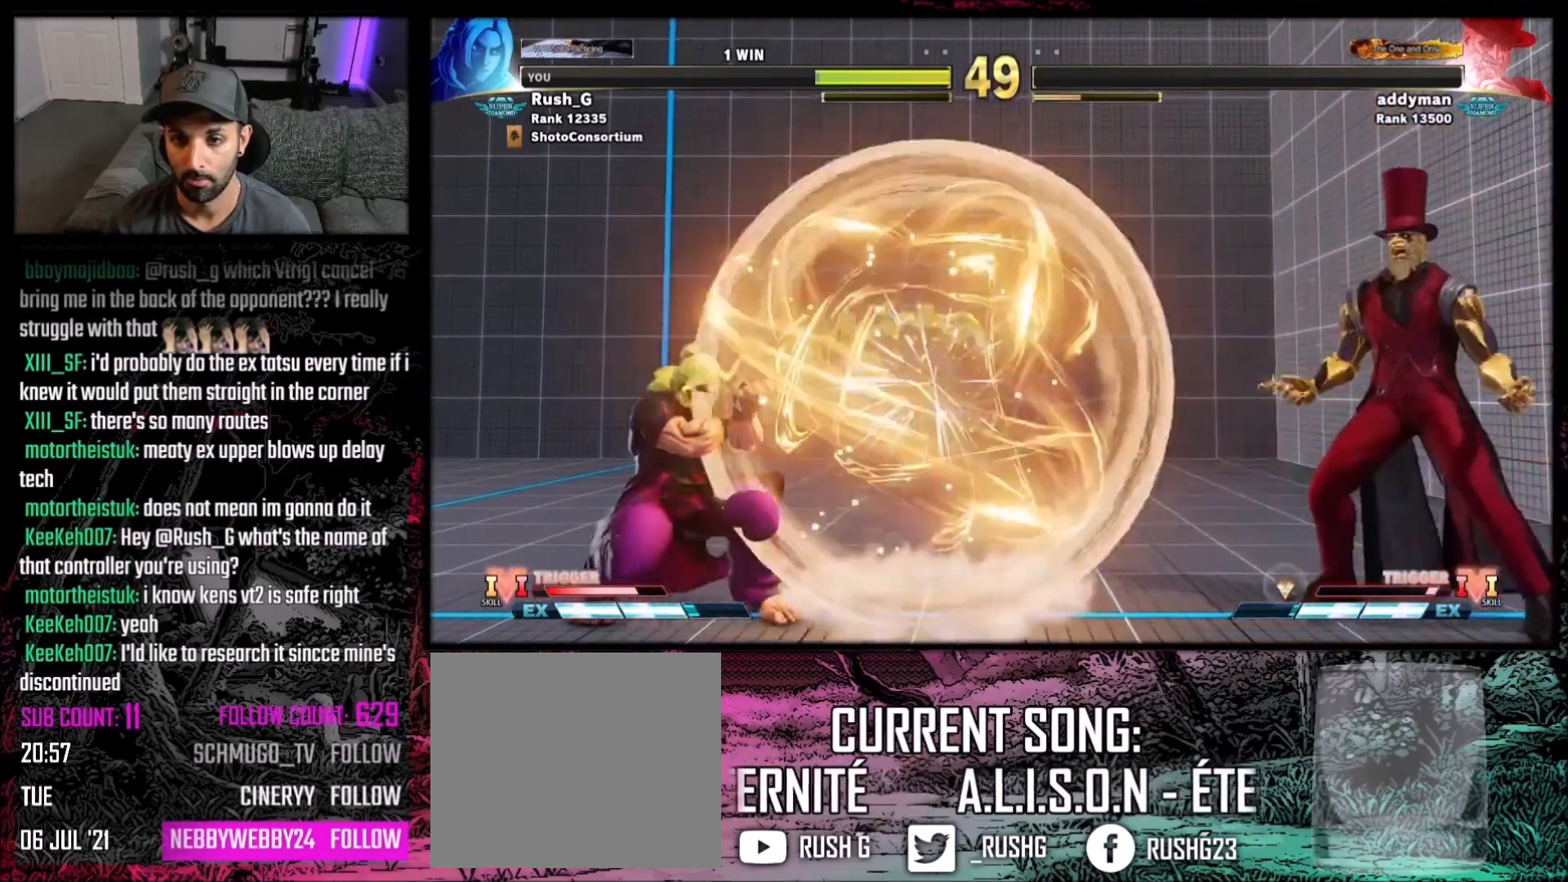
{"buttons": ["R1"], "events": [[300, "DPAD_LEFT", "up"], [334, "DPAD_DOWN", "up"], [334, "DPAD_RIGHT", "down"], [401, "DPAD_DOWN", "down"], [467, "DPAD_DOWN", "up"], [467, "R1", "down"], [501, "DPAD_RIGHT", "up"]]}
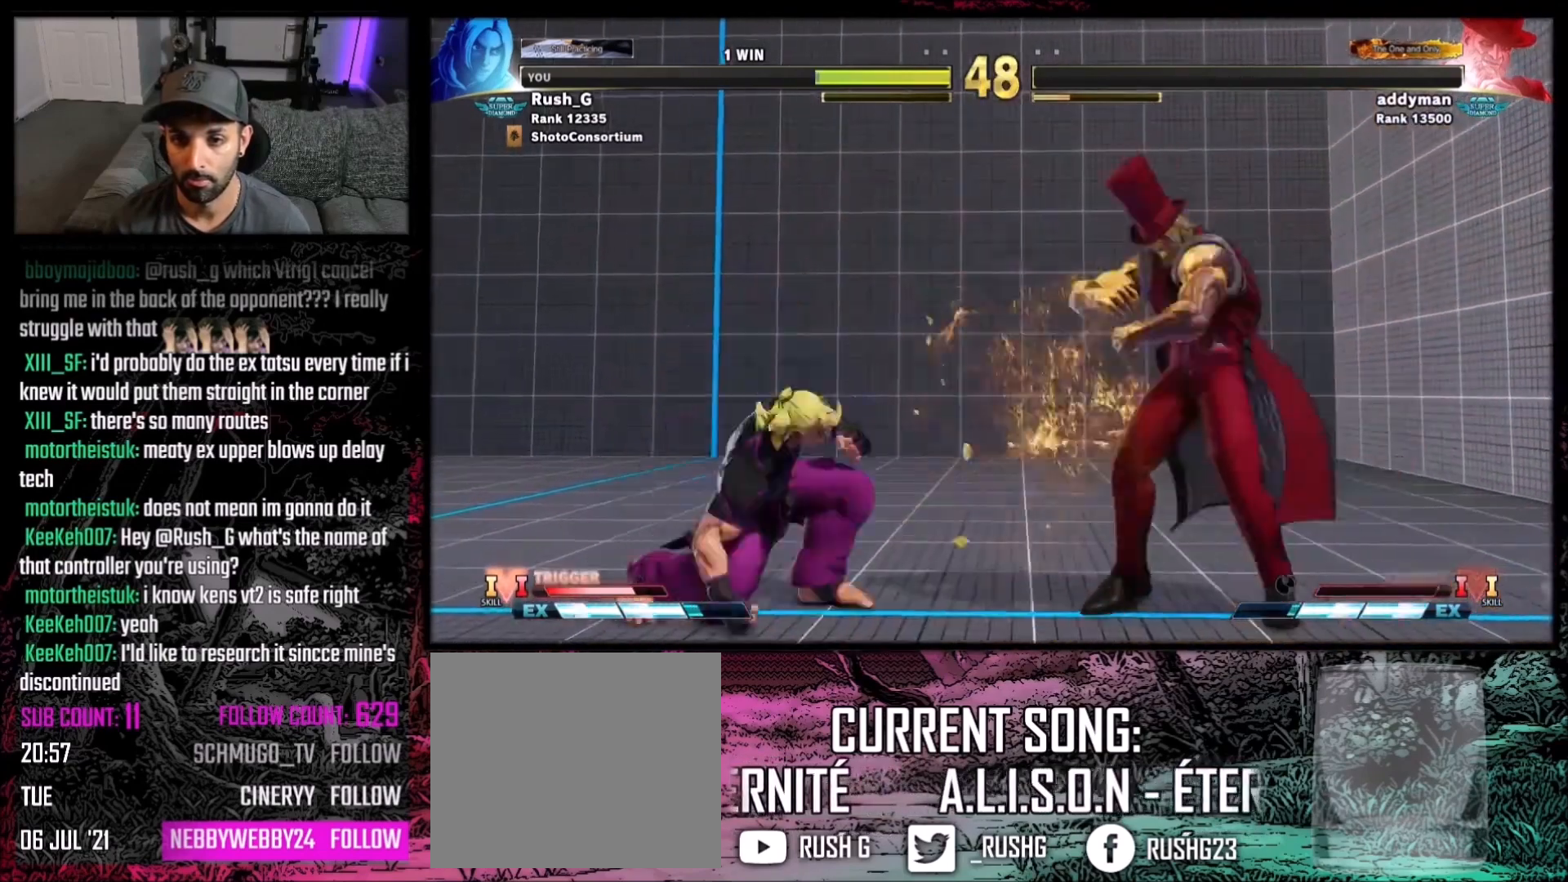
{"buttons": [], "events": [[33, "R1", "up"]]}
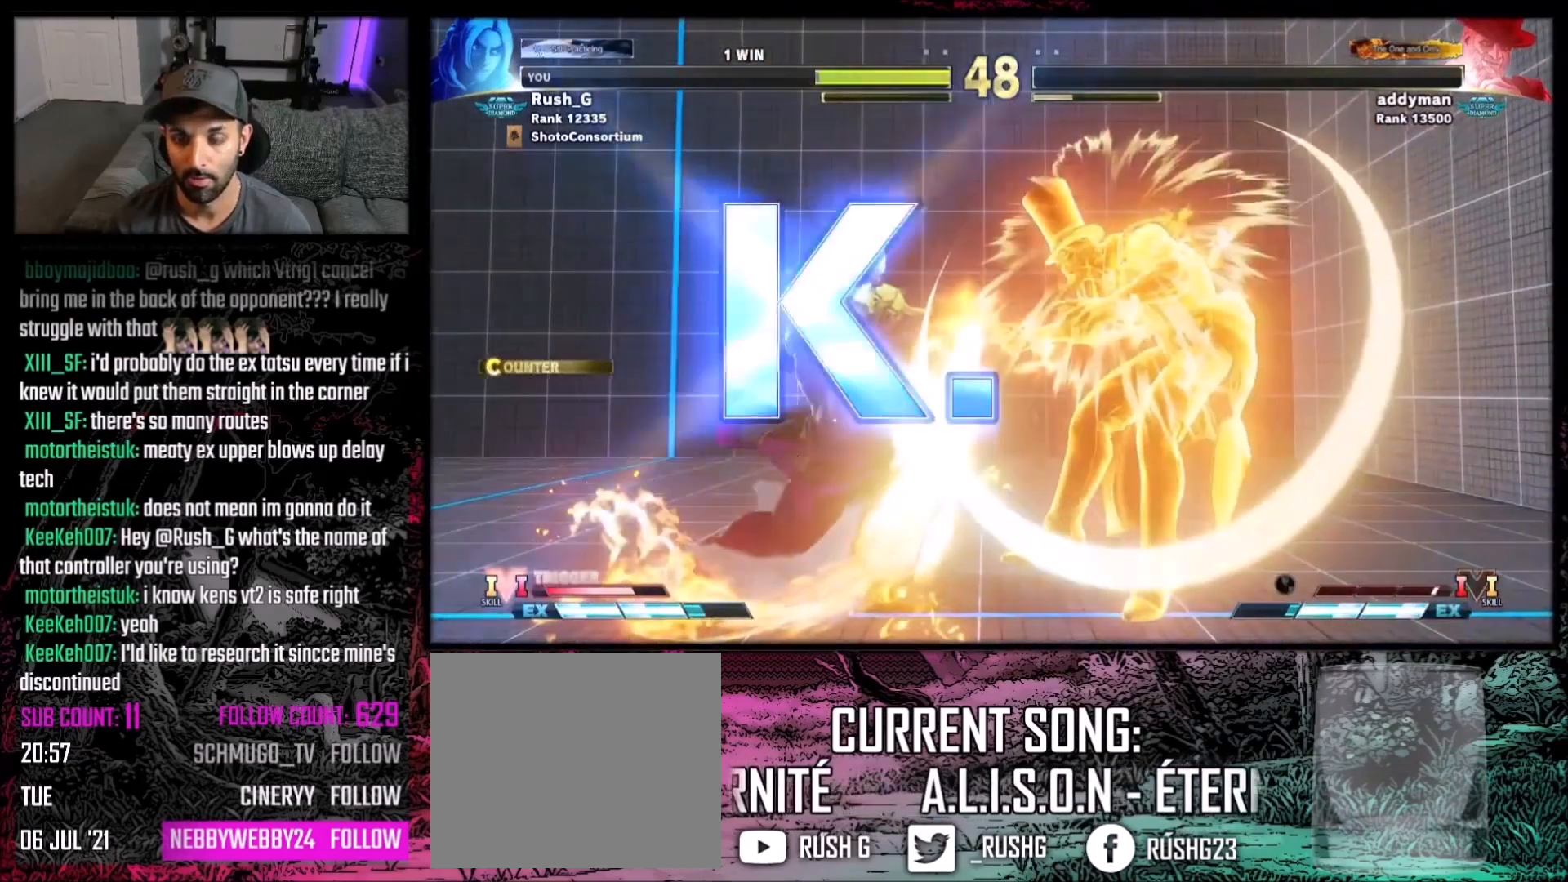
{"buttons": ["DPAD_DOWN"], "events": [[467, "DPAD_RIGHT", "down"], [501, "DPAD_DOWN", "down"], [501, "DPAD_RIGHT", "up"]]}
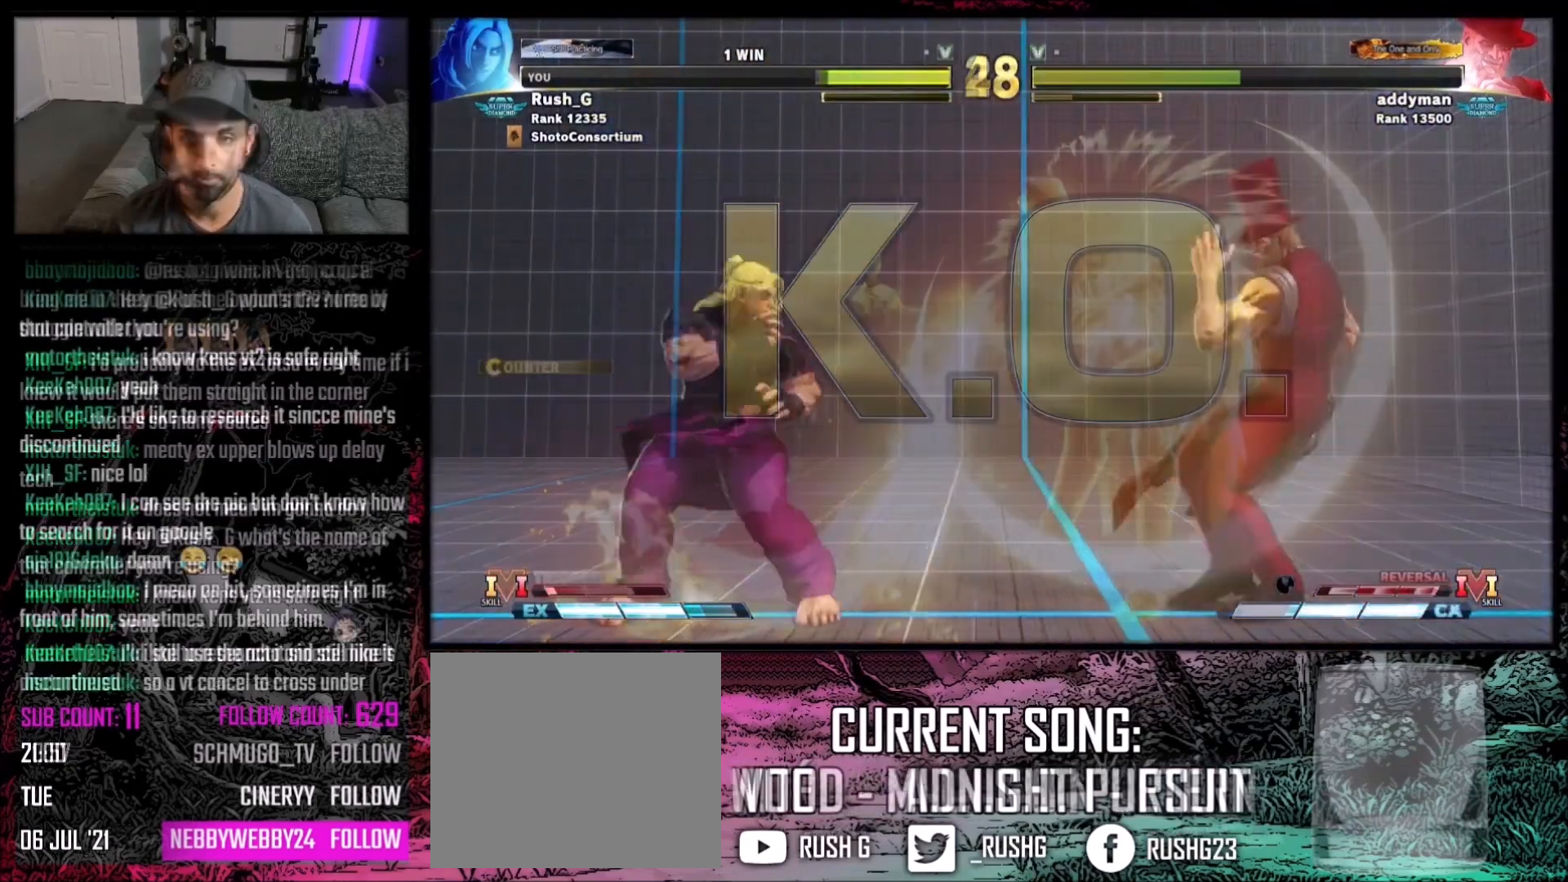
{"buttons": [], "events": [[33, "DPAD_LEFT", "down"], [166, "DPAD_LEFT", "up"], [200, "DPAD_RIGHT", "down"], [233, "DPAD_DOWN", "up"], [267, "DPAD_RIGHT", "up"], [267, "R1", "down"], [333, "R1", "up"]]}
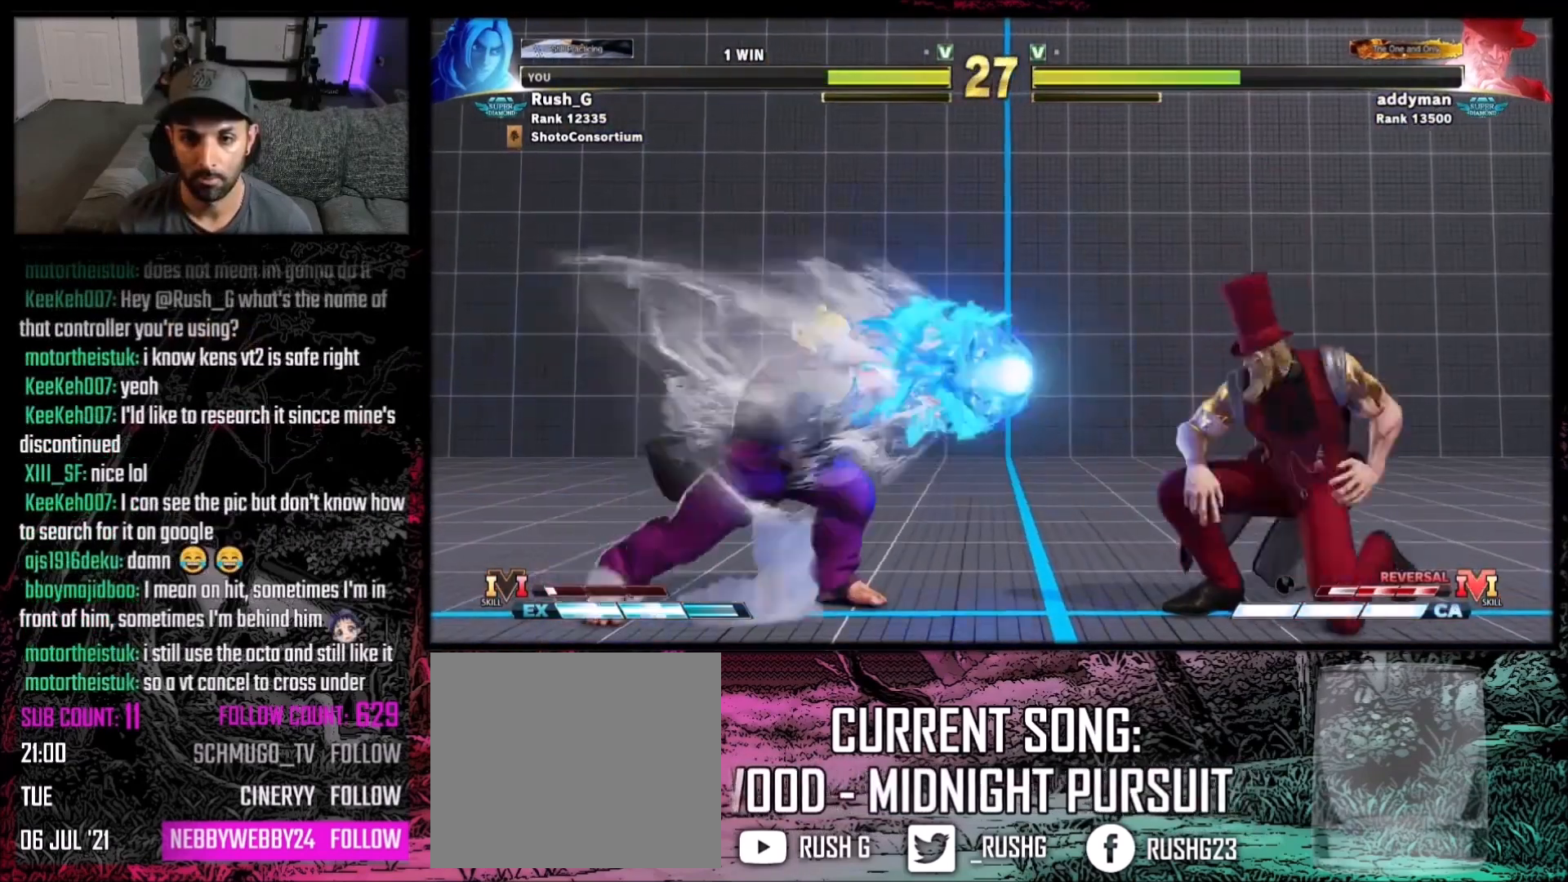
{"buttons": ["DPAD_UP", "DPAD_RIGHT"], "events": [[467, "DPAD_RIGHT", "down"], [467, "DPAD_UP", "down"]]}
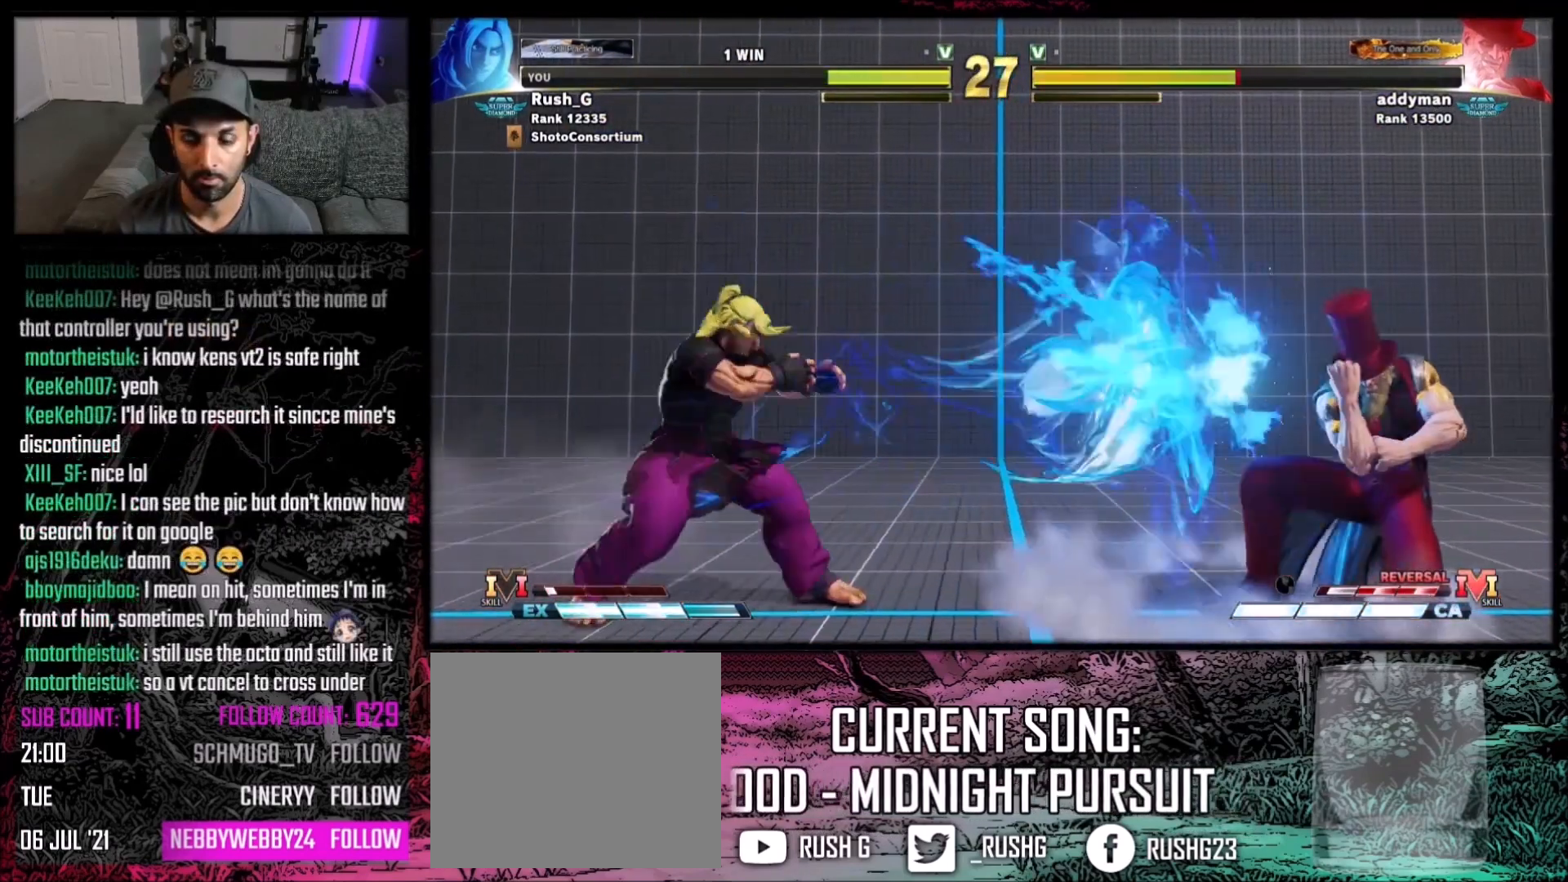
{"buttons": ["DPAD_DOWN", "DPAD_LEFT"], "events": [[166, "DPAD_RIGHT", "up"], [166, "DPAD_UP", "up"], [433, "DPAD_DOWN", "down"], [467, "DPAD_LEFT", "down"]]}
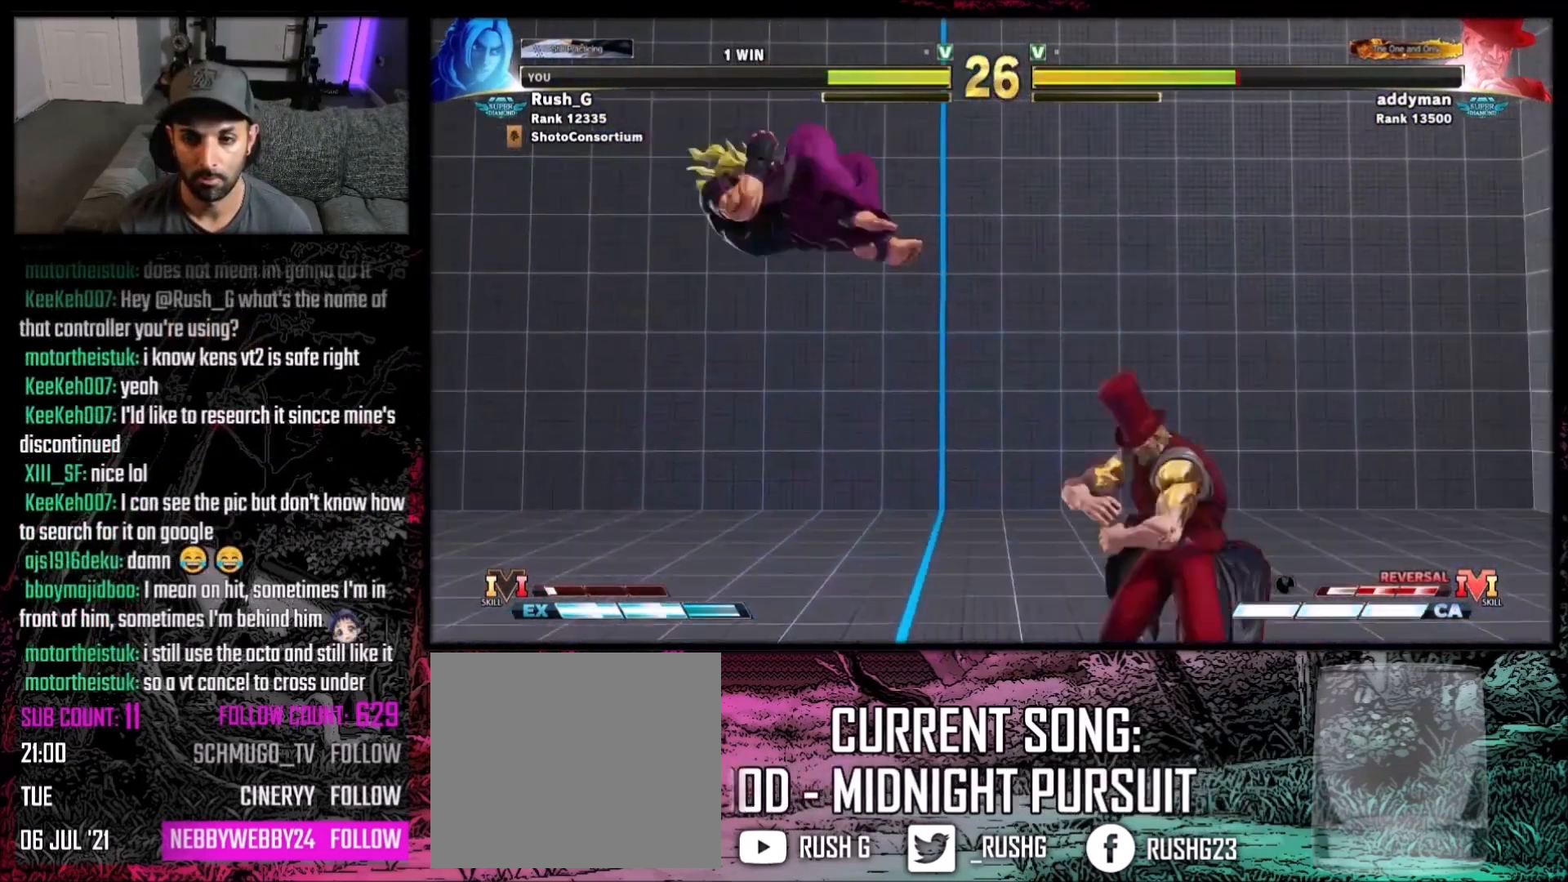
{"buttons": [], "events": [[34, "DPAD_DOWN", "up"], [34, "L2", "down"], [100, "DPAD_LEFT", "up"], [134, "L2", "up"]]}
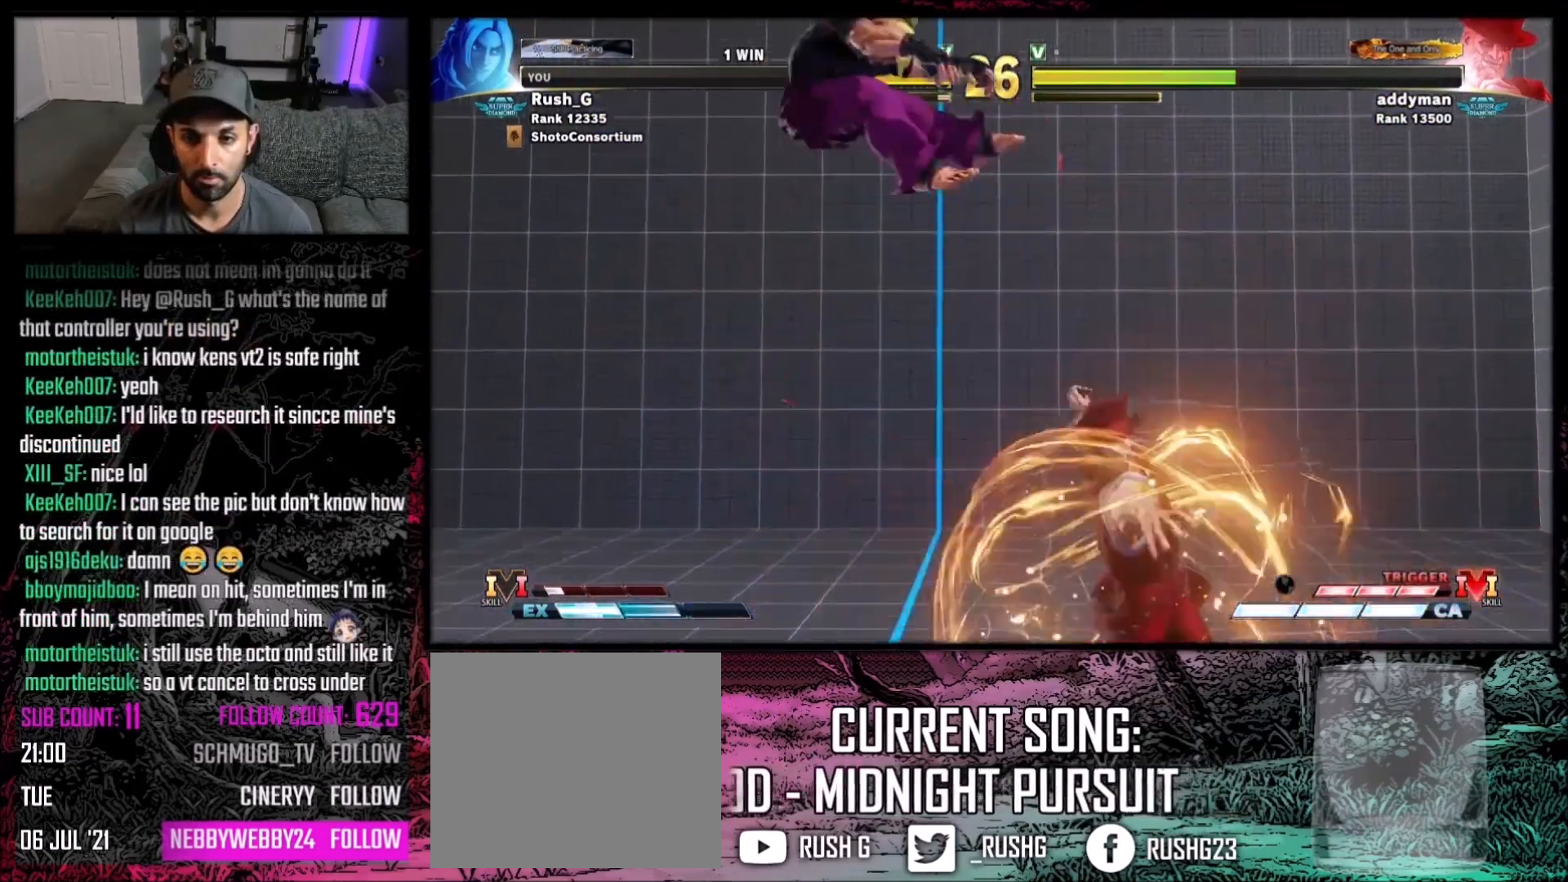
{"buttons": ["DPAD_DOWN"], "events": [[333, "DPAD_DOWN", "down"], [433, "DPAD_DOWN", "up"], [467, "DPAD_DOWN", "down"]]}
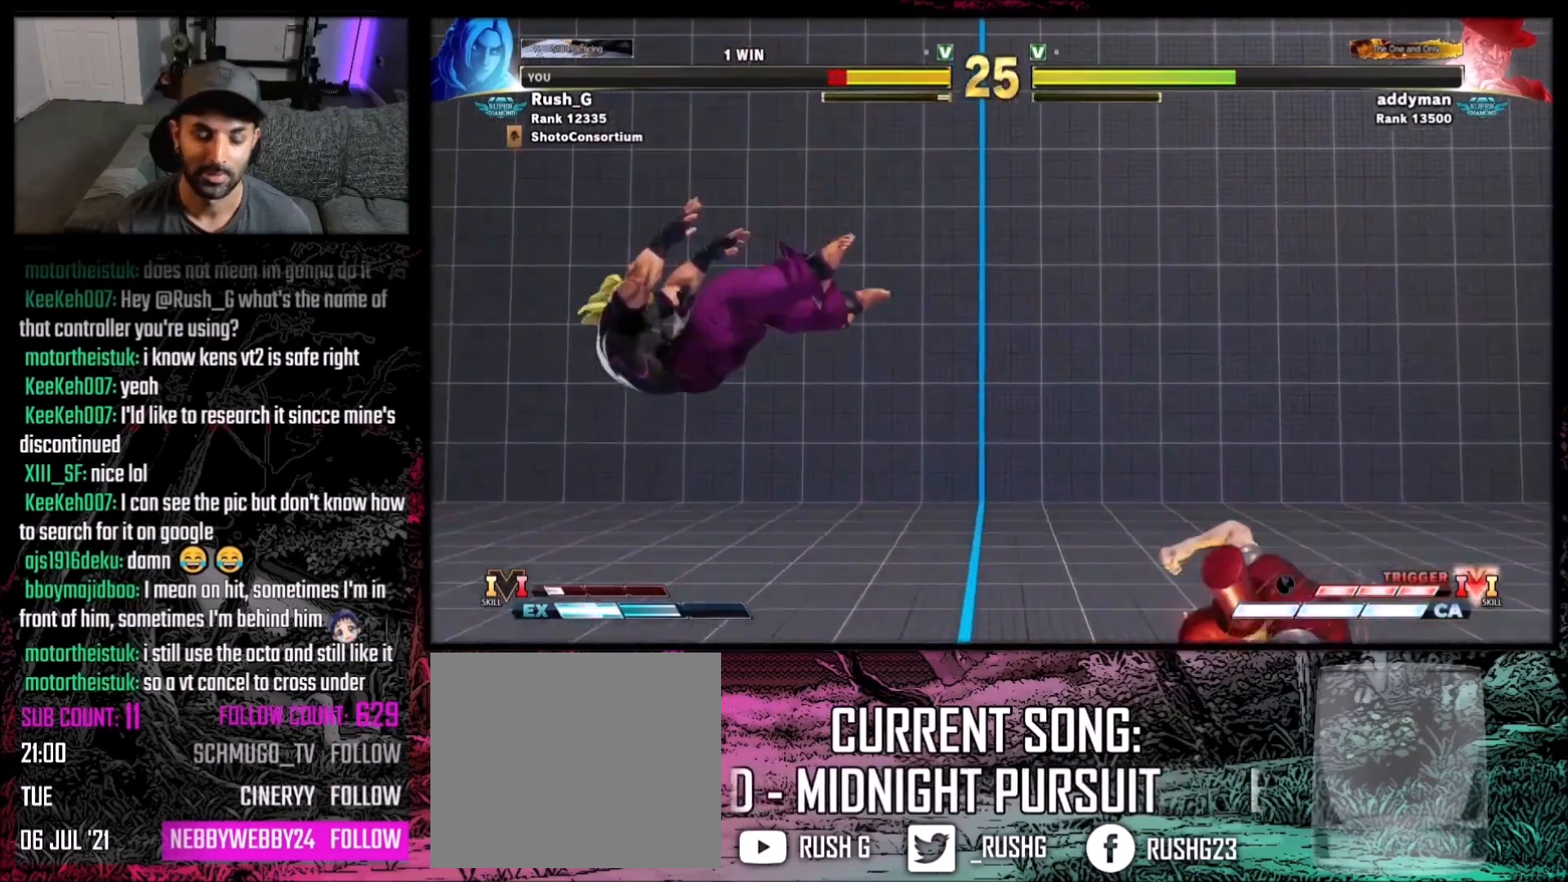
{"buttons": ["DPAD_DOWN"], "events": [[234, "DPAD_DOWN", "up"], [501, "DPAD_DOWN", "down"]]}
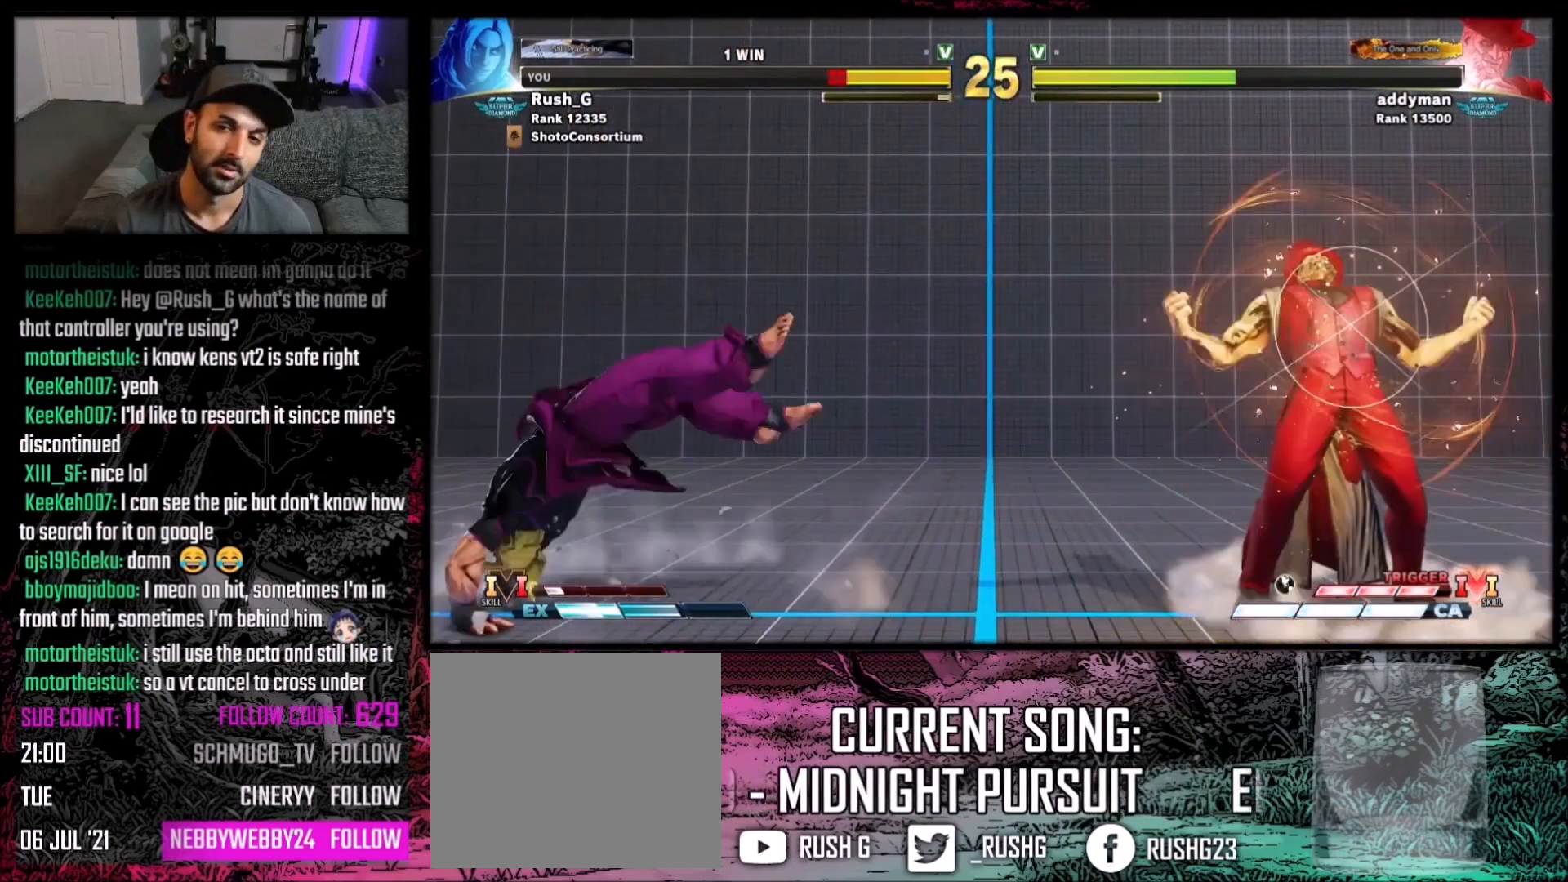
{"buttons": [], "events": [[33, "DPAD_RIGHT", "down"], [100, "DPAD_DOWN", "up"], [133, "DPAD_RIGHT", "up"], [133, "X", "down"], [233, "X", "up"]]}
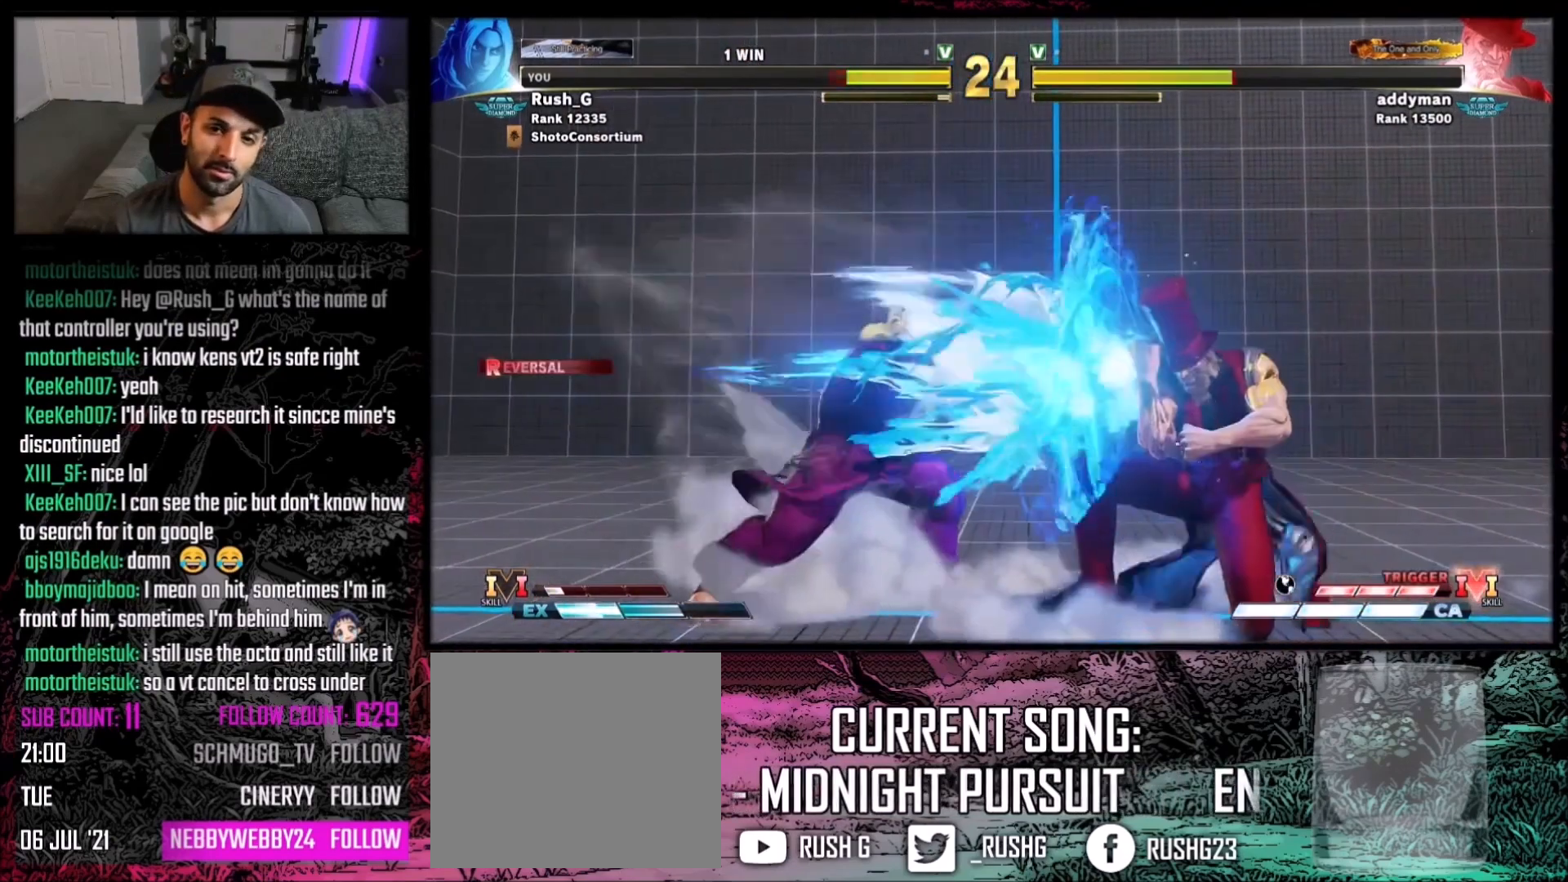
{"buttons": ["DPAD_UP", "DPAD_RIGHT"], "events": [[401, "DPAD_RIGHT", "down"], [401, "DPAD_UP", "down"]]}
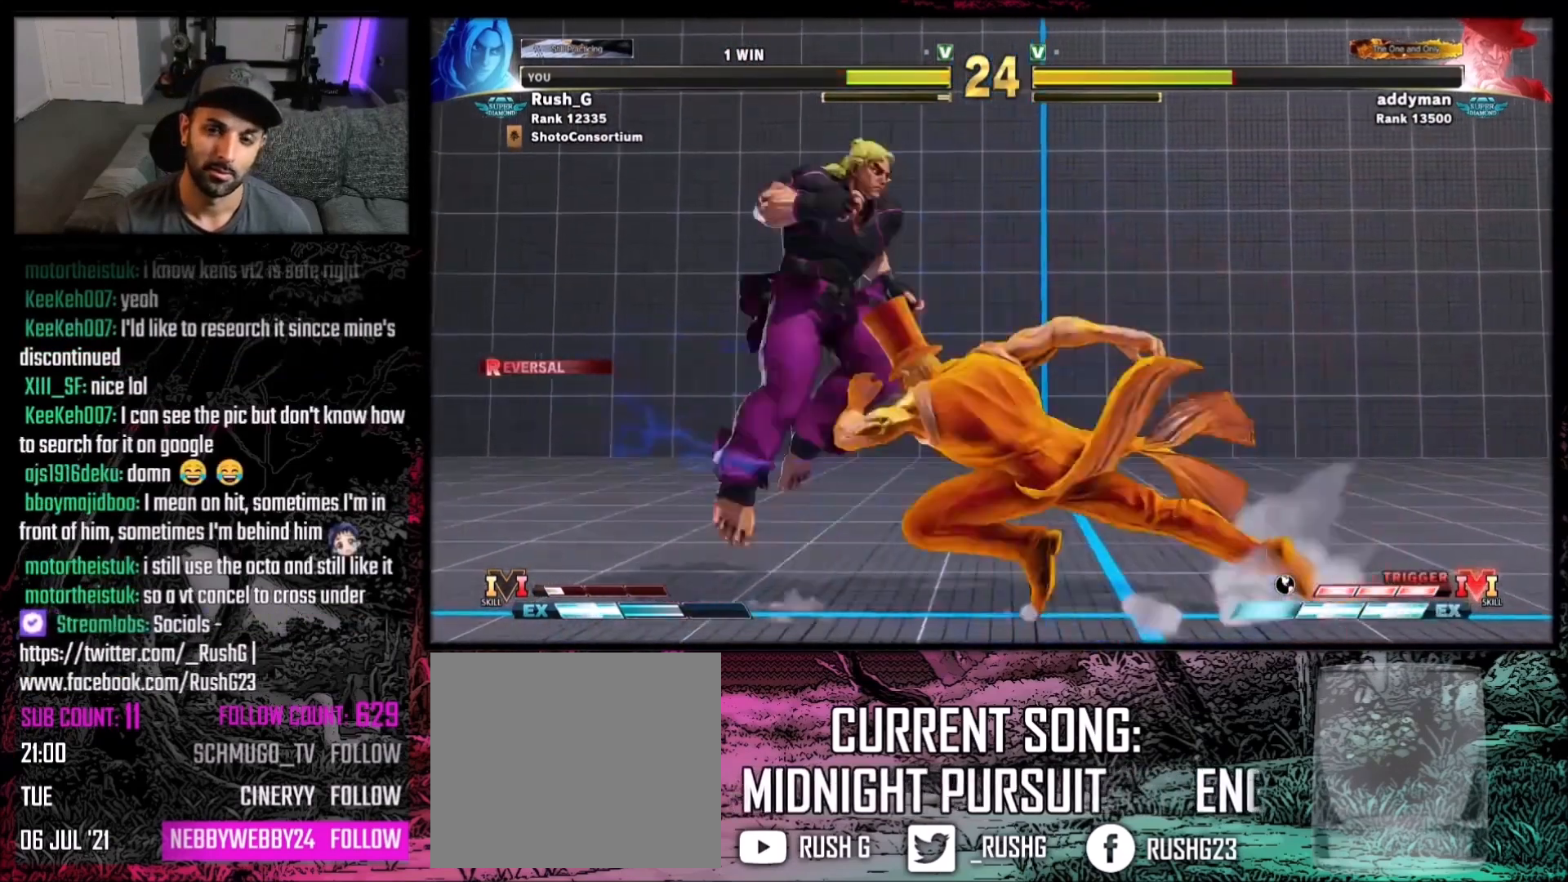
{"buttons": ["DPAD_RIGHT"], "events": [[33, "DPAD_RIGHT", "up"], [66, "DPAD_UP", "up"], [500, "DPAD_RIGHT", "down"]]}
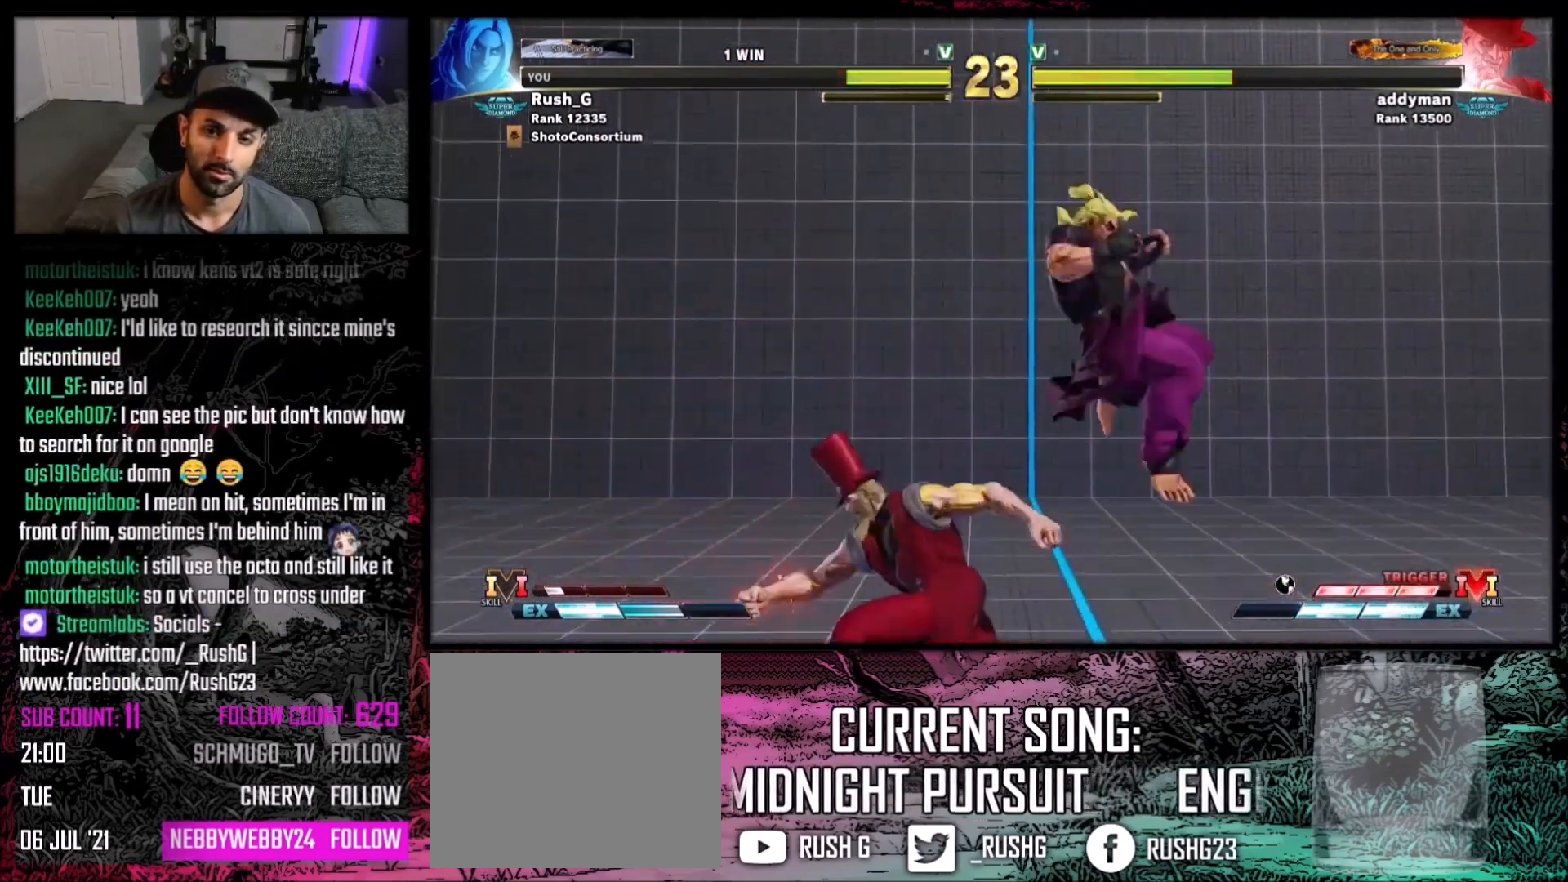
{"buttons": ["DPAD_DOWN", "DPAD_RIGHT"], "events": [[100, "Y", "down"], [167, "DPAD_RIGHT", "up"], [200, "Y", "up"], [434, "DPAD_RIGHT", "down"], [467, "DPAD_DOWN", "down"]]}